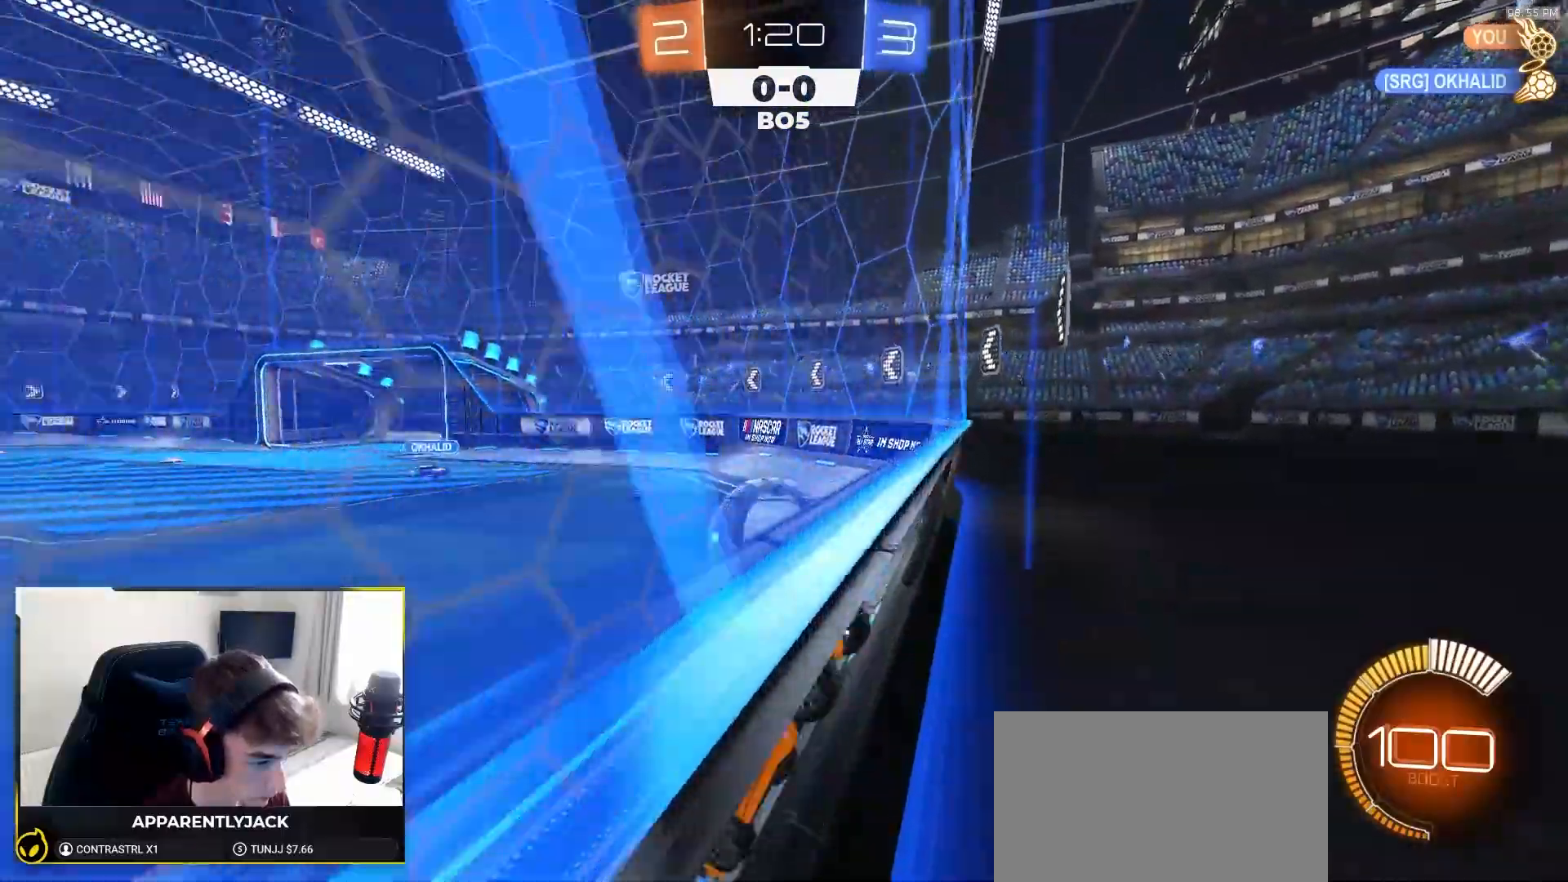
Gameplay with a controller (PlayStation layout); each line is a JSON object with the inputs held at the frame after it (dt_ms = milliseconds from this image to that frame). "events" lists button and stick changes between this image and that frame as [ms after this image, input, new state], when the widget could be followed in between. Not read: L3 R3 TOUCHPAD.
{"dt_ms": 500, "buttons": ["R2"], "left_stick": "center", "right_stick": "center", "events": [[33, "R2", "up"], [100, "L2", "down"], [117, "left_stick", "down-left"], [200, "L2", "up"], [200, "R2", "down"], [333, "left_stick", "center"]]}
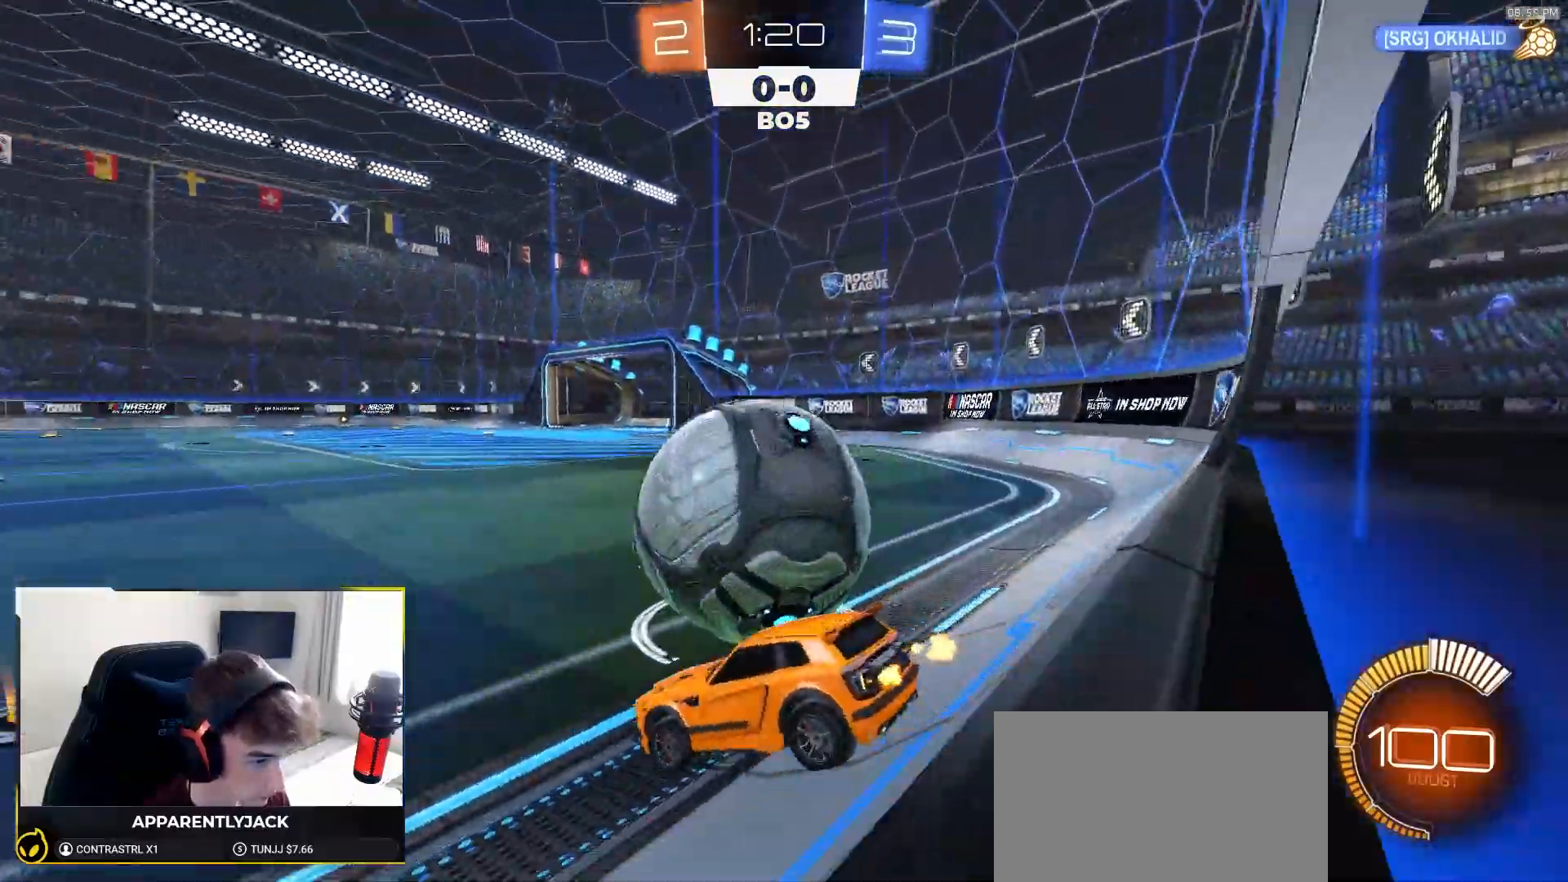
{"dt_ms": 500, "buttons": ["TRIANGLE"], "left_stick": "right", "right_stick": "center", "events": [[367, "R2", "up"], [383, "left_stick", "right"], [483, "TRIANGLE", "down"]]}
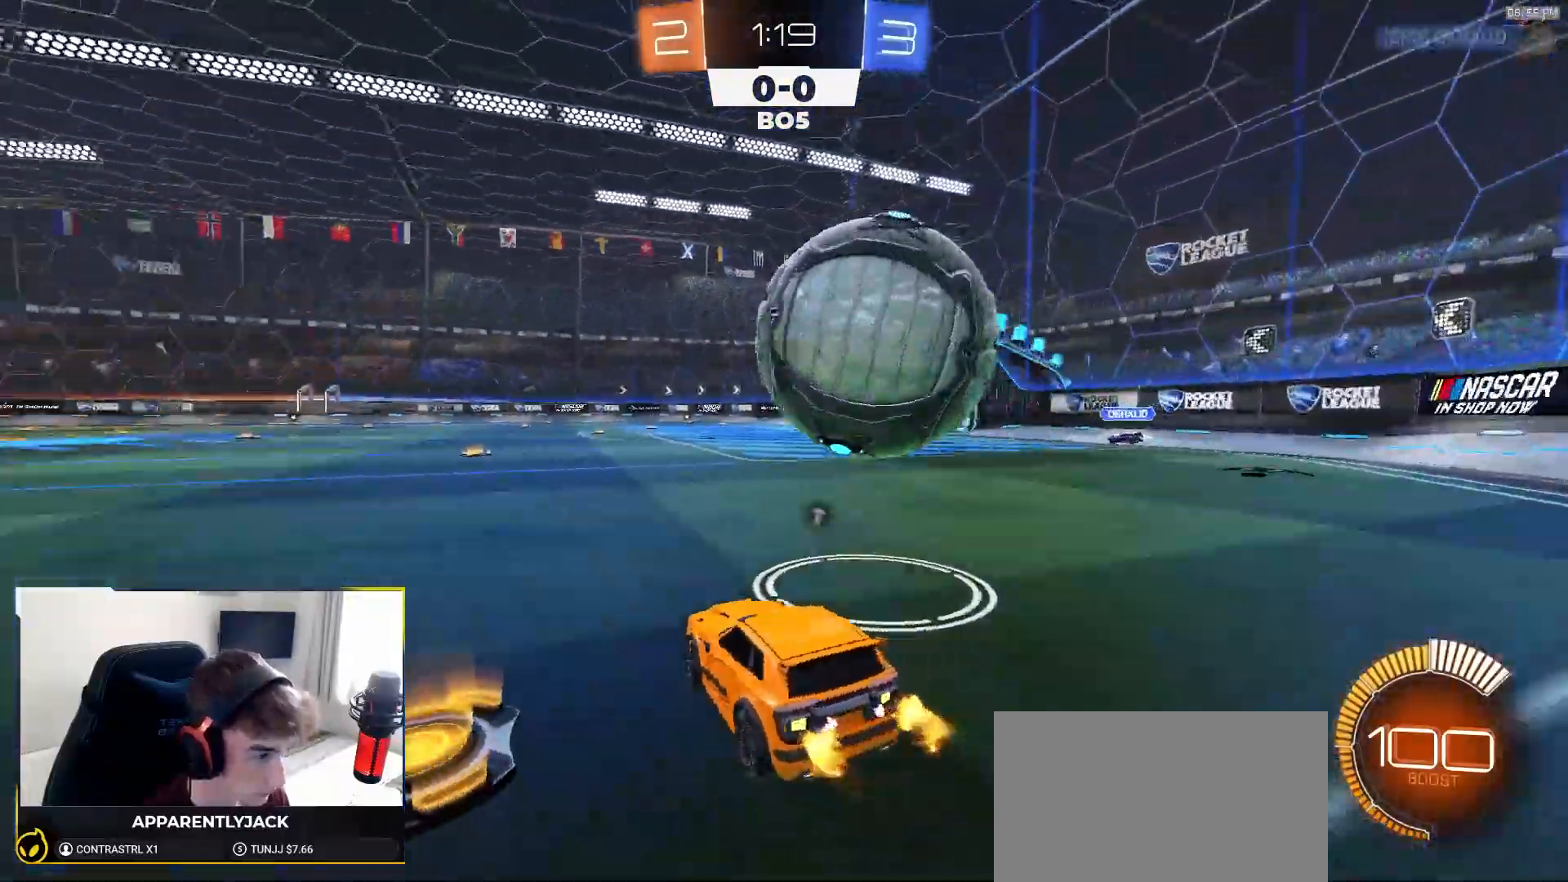
{"dt_ms": 500, "buttons": ["R2"], "left_stick": "right", "right_stick": "center", "events": [[17, "left_stick", "center"], [50, "R2", "down"], [100, "TRIANGLE", "up"], [233, "R2", "up"], [300, "R2", "down"], [467, "left_stick", "right"]]}
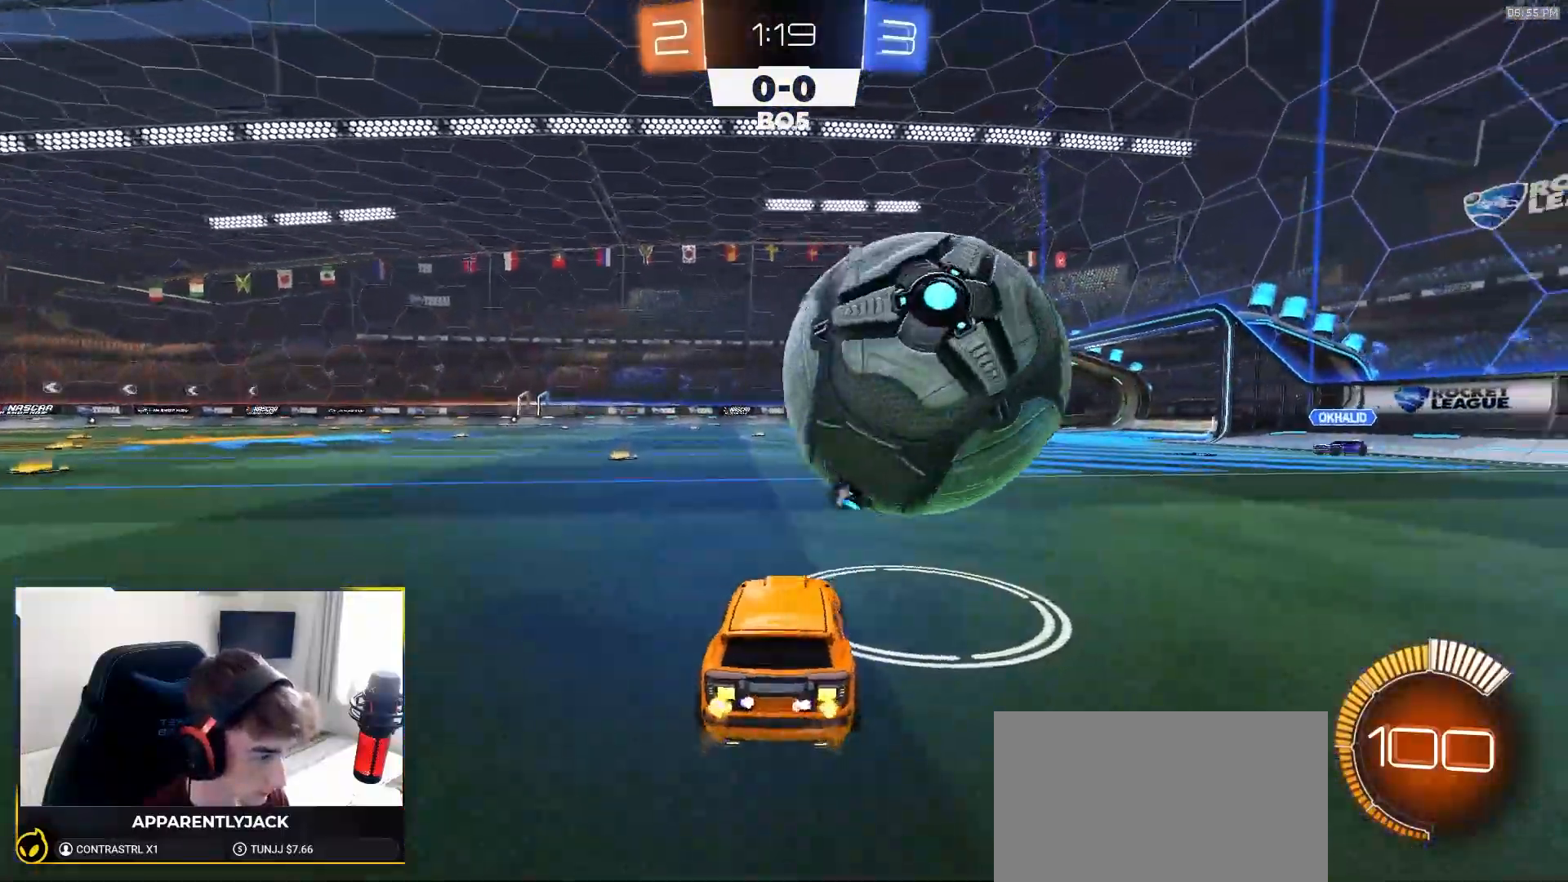
{"dt_ms": 500, "buttons": ["R2"], "left_stick": "right", "right_stick": "center", "events": [[100, "left_stick", "center"], [250, "left_stick", "right"], [367, "left_stick", "center"], [450, "left_stick", "right"]]}
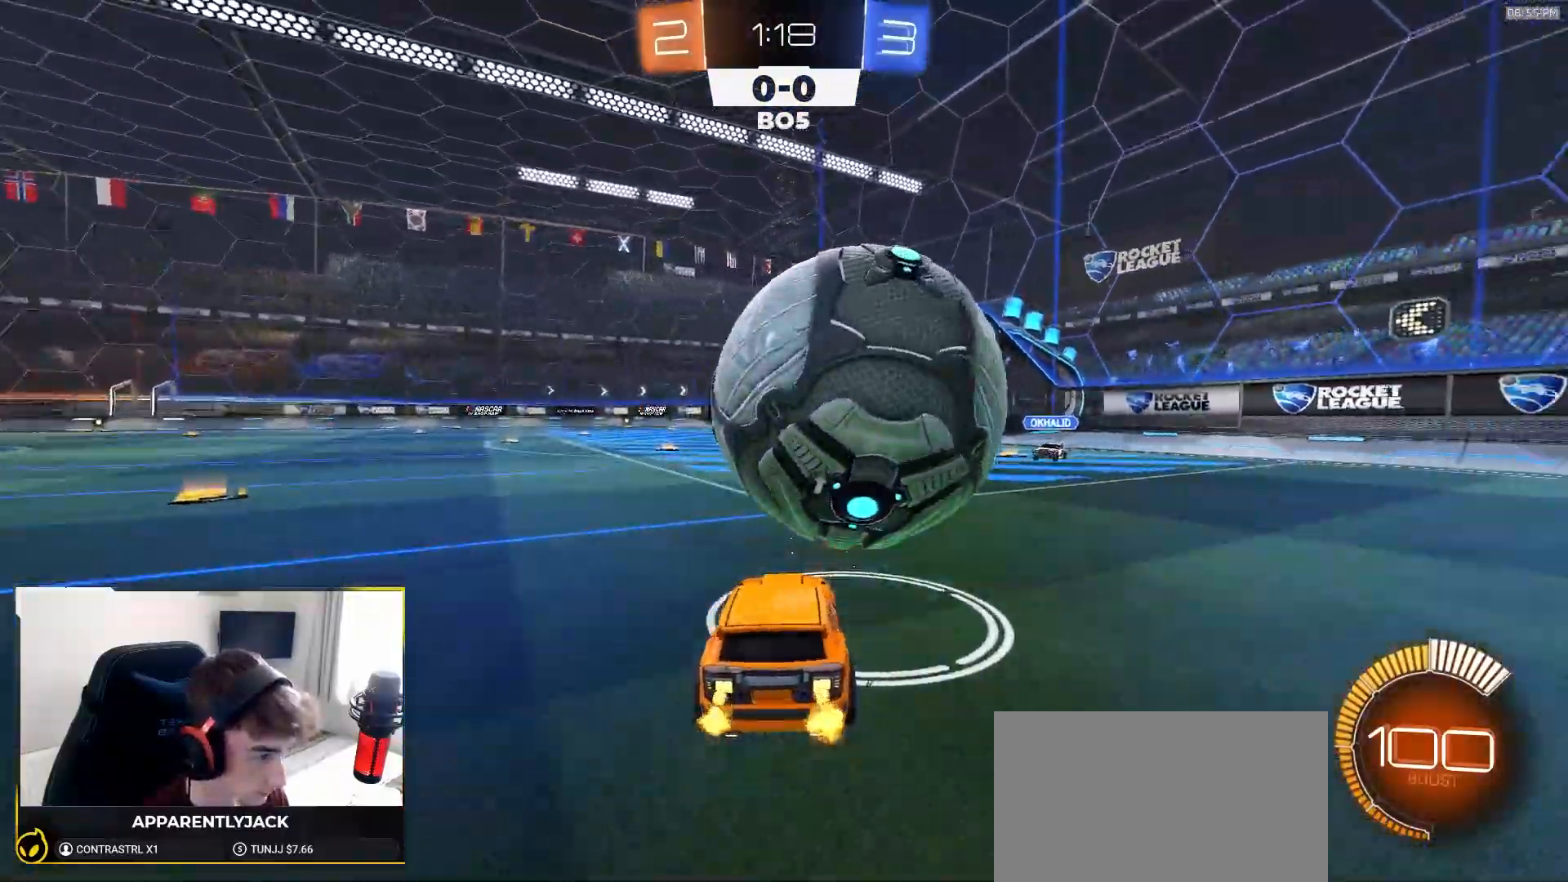
{"dt_ms": 500, "buttons": [], "left_stick": "left", "right_stick": "center", "events": [[33, "left_stick", "center"], [250, "R2", "up"], [267, "left_stick", "left"]]}
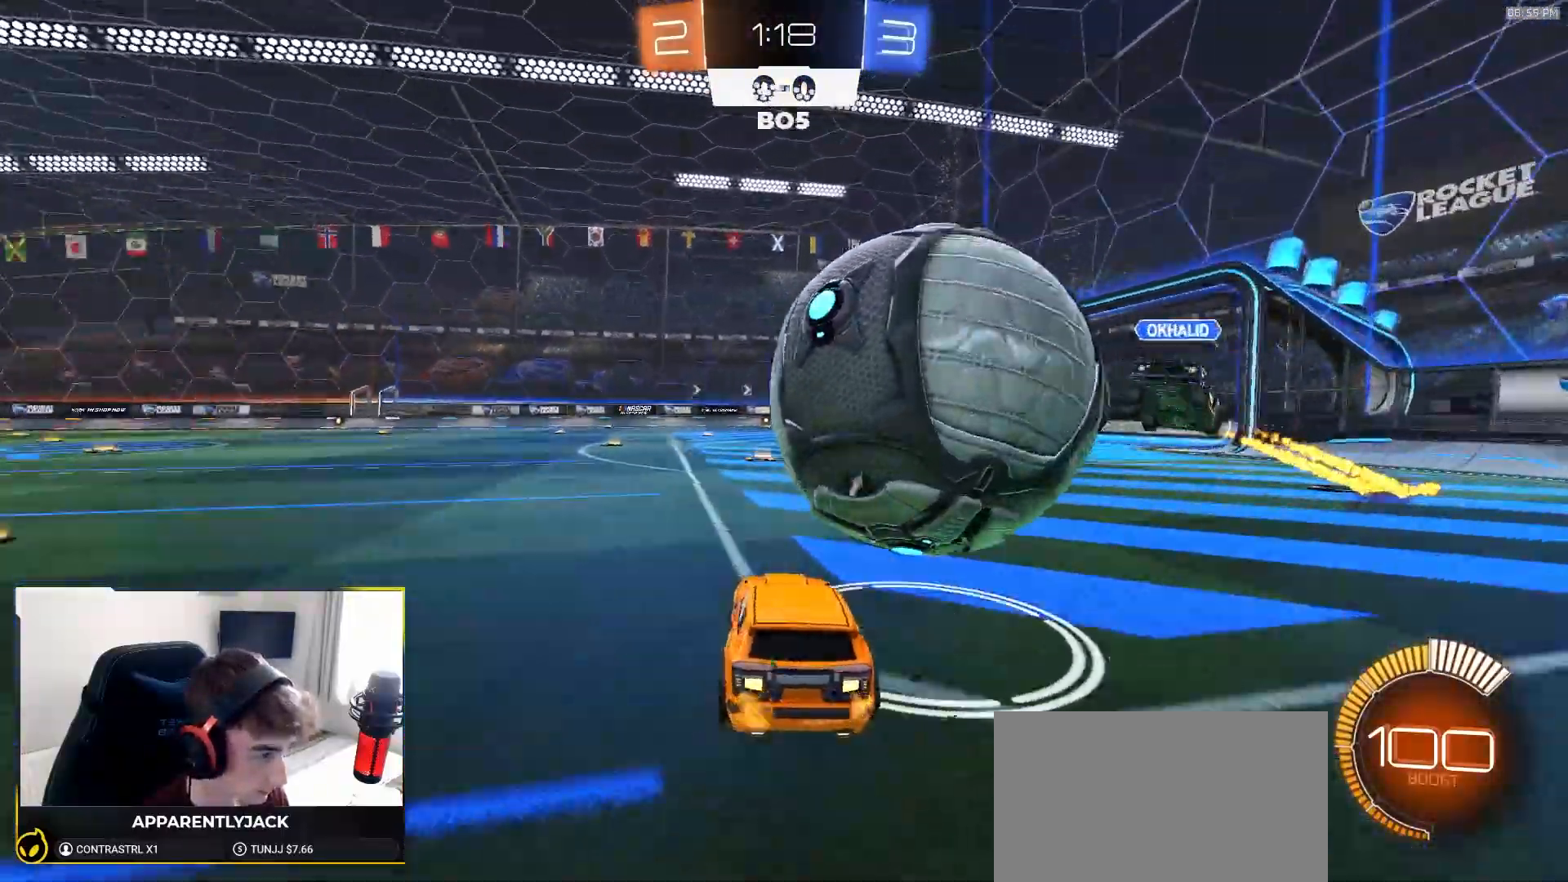
{"dt_ms": 500, "buttons": ["TRIANGLE", "R1", "R2"], "left_stick": "left", "right_stick": "center", "events": [[183, "R2", "down"], [233, "R1", "down"], [417, "TRIANGLE", "down"]]}
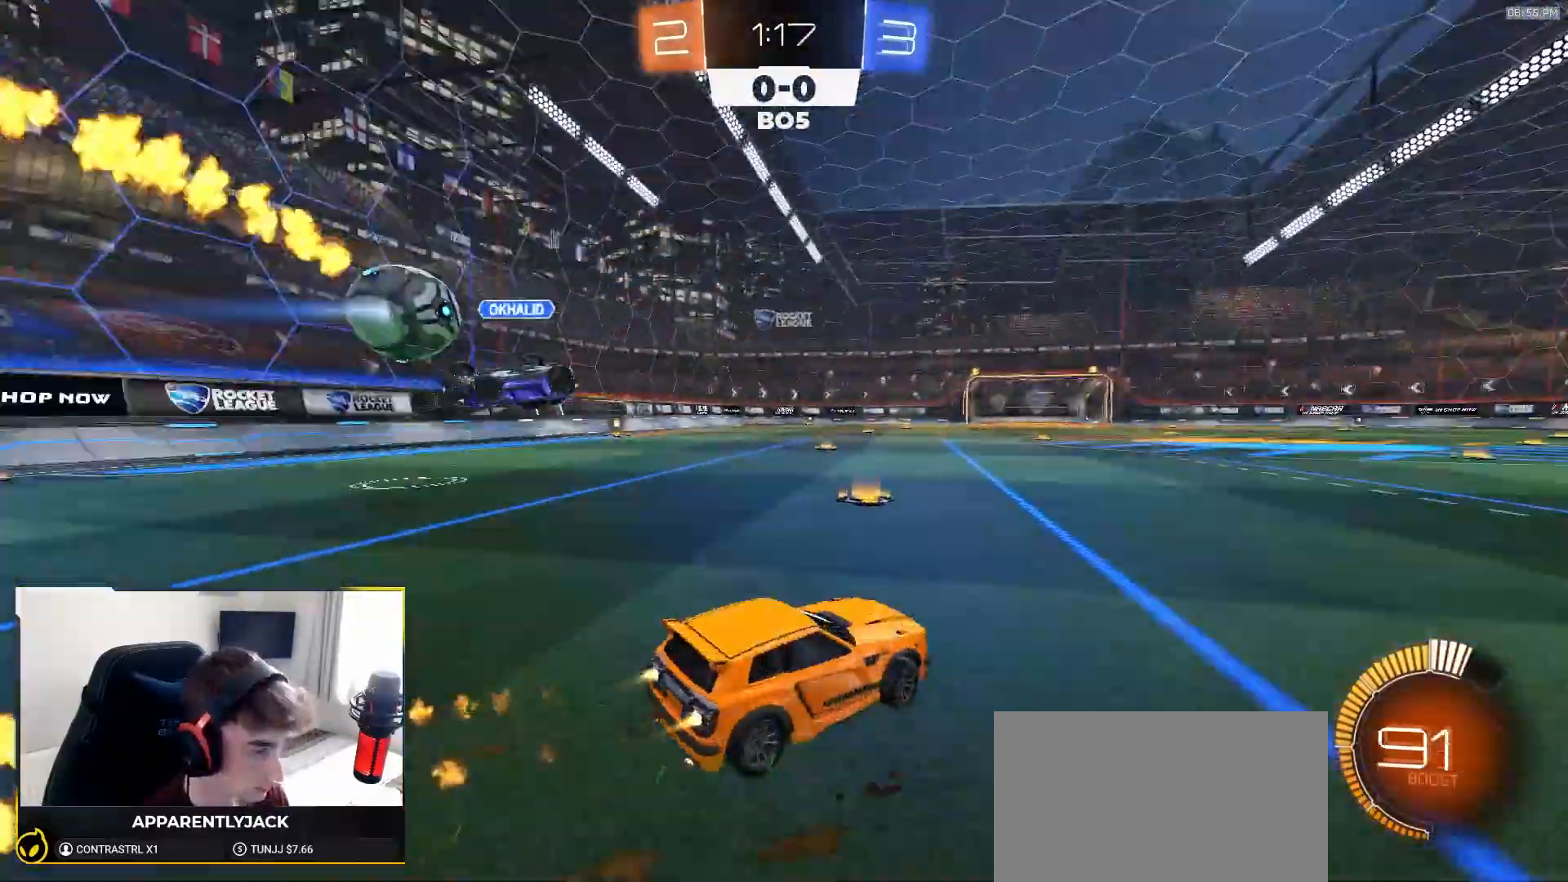
{"dt_ms": 500, "buttons": ["R1", "R2"], "left_stick": "left", "right_stick": "center", "events": [[50, "TRIANGLE", "up"]]}
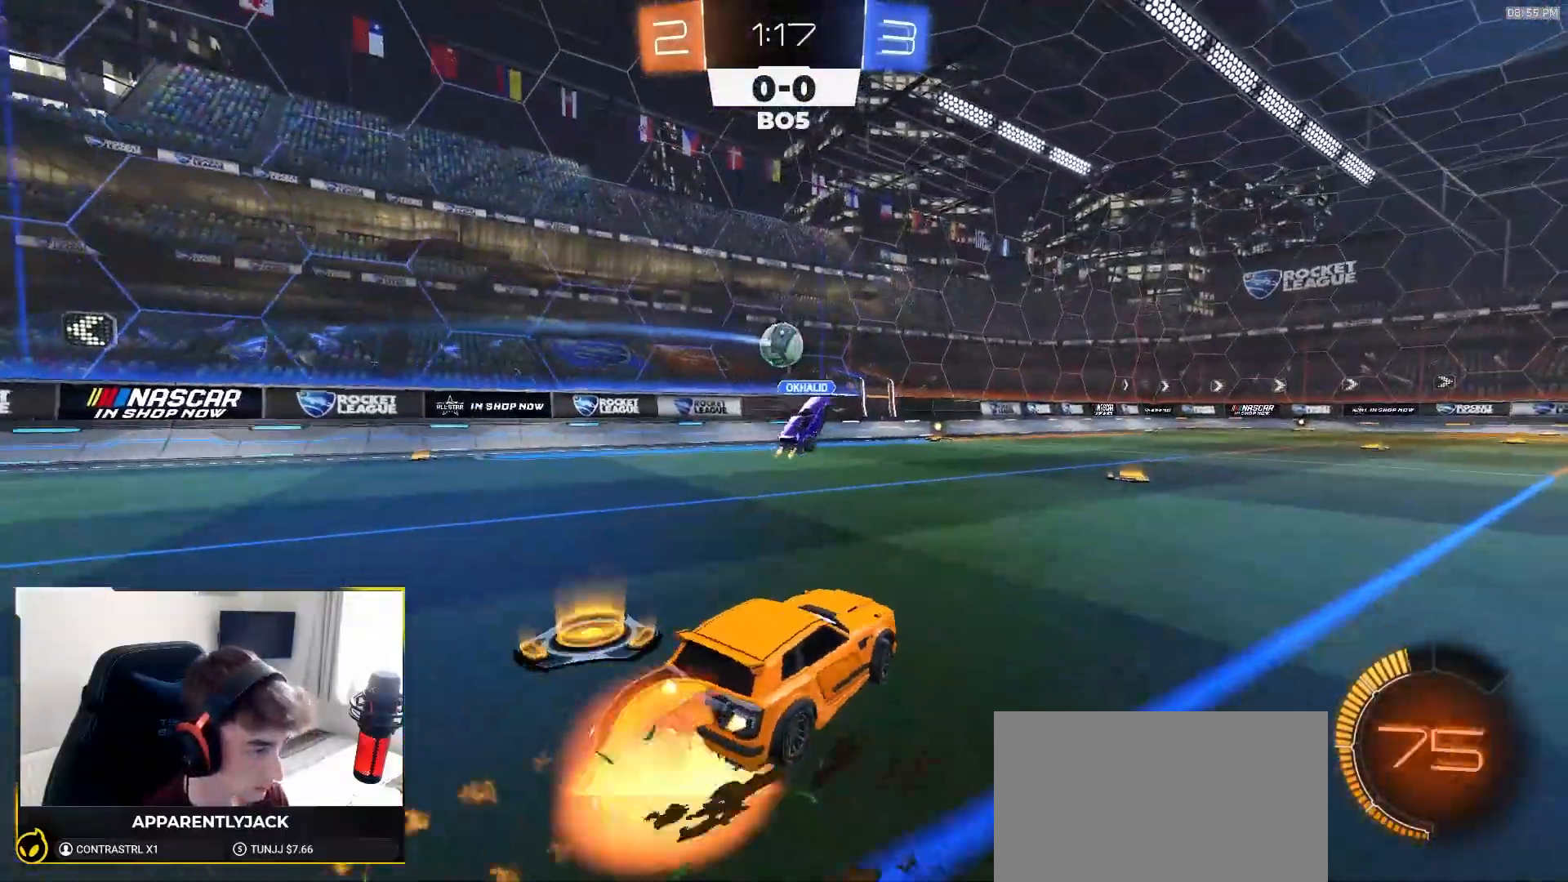
{"dt_ms": 500, "buttons": ["L1", "R1", "R2"], "left_stick": "down-left", "right_stick": "center"}
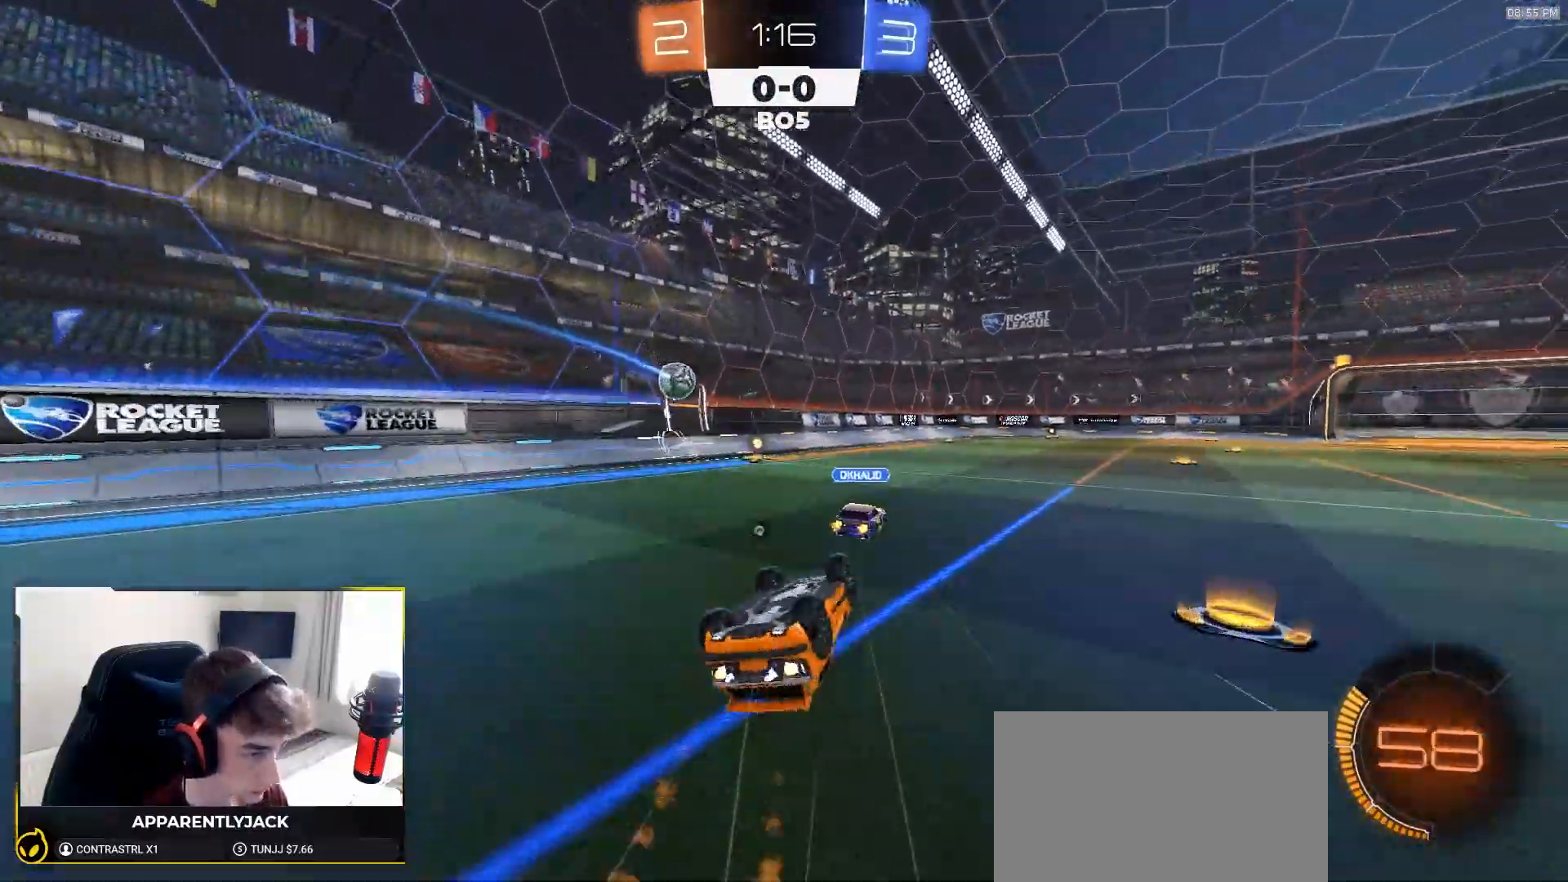
{"dt_ms": 500, "buttons": ["R2"], "left_stick": "center", "right_stick": "center", "events": [[167, "R1", "up"], [350, "L1", "up"], [367, "left_stick", "center"]]}
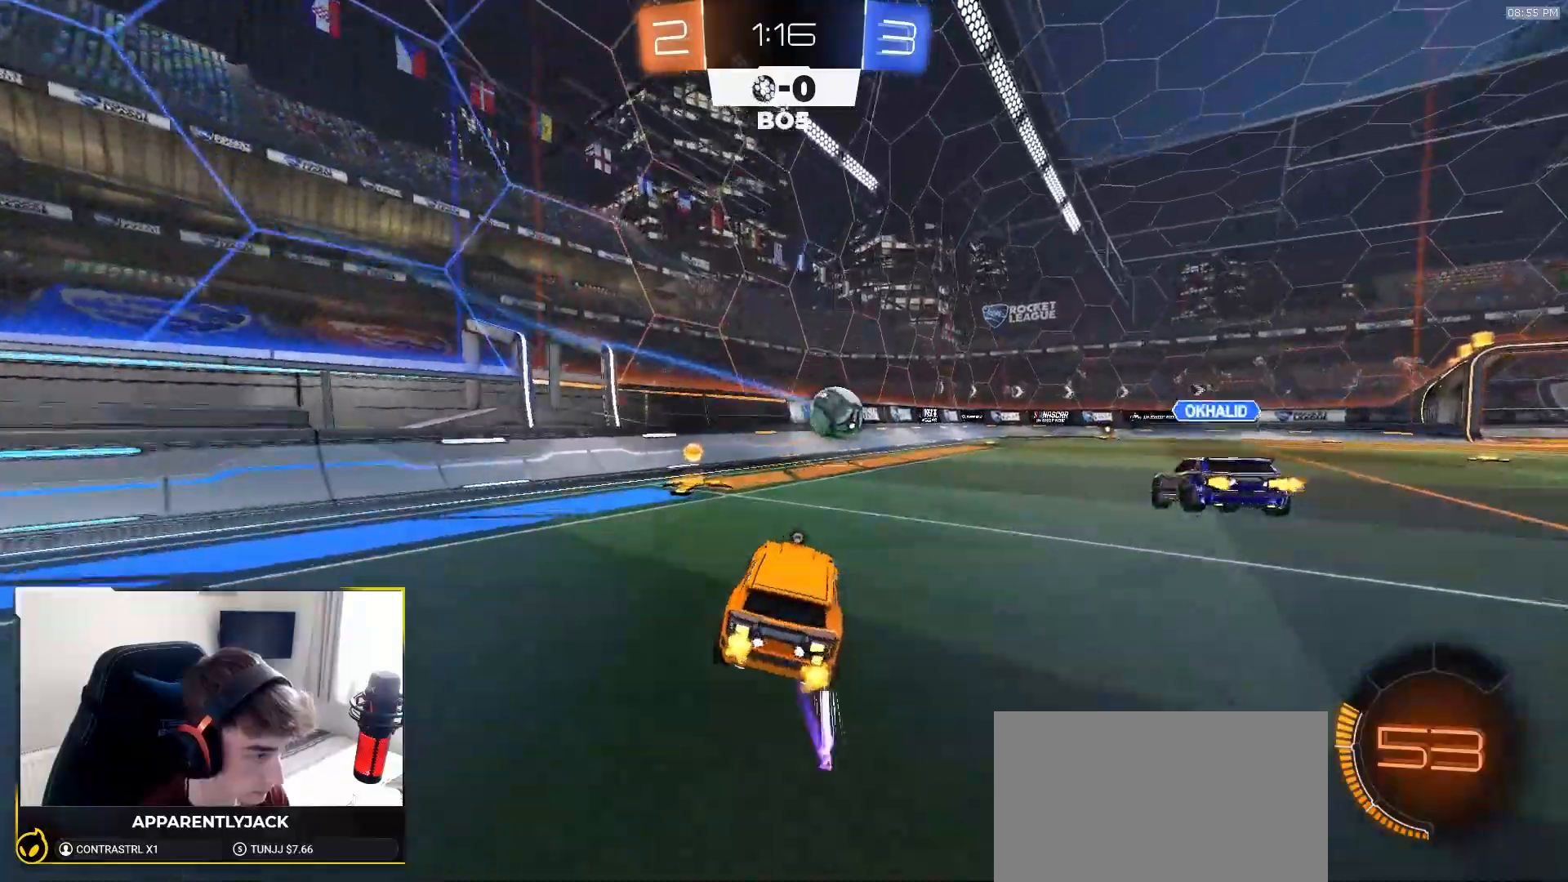
{"dt_ms": 500, "buttons": ["R1", "R2"], "left_stick": "right", "right_stick": "center", "events": [[17, "left_stick", "right"], [67, "R1", "down"], [267, "R1", "up"], [317, "left_stick", "center"], [383, "R1", "down"], [383, "left_stick", "right"]]}
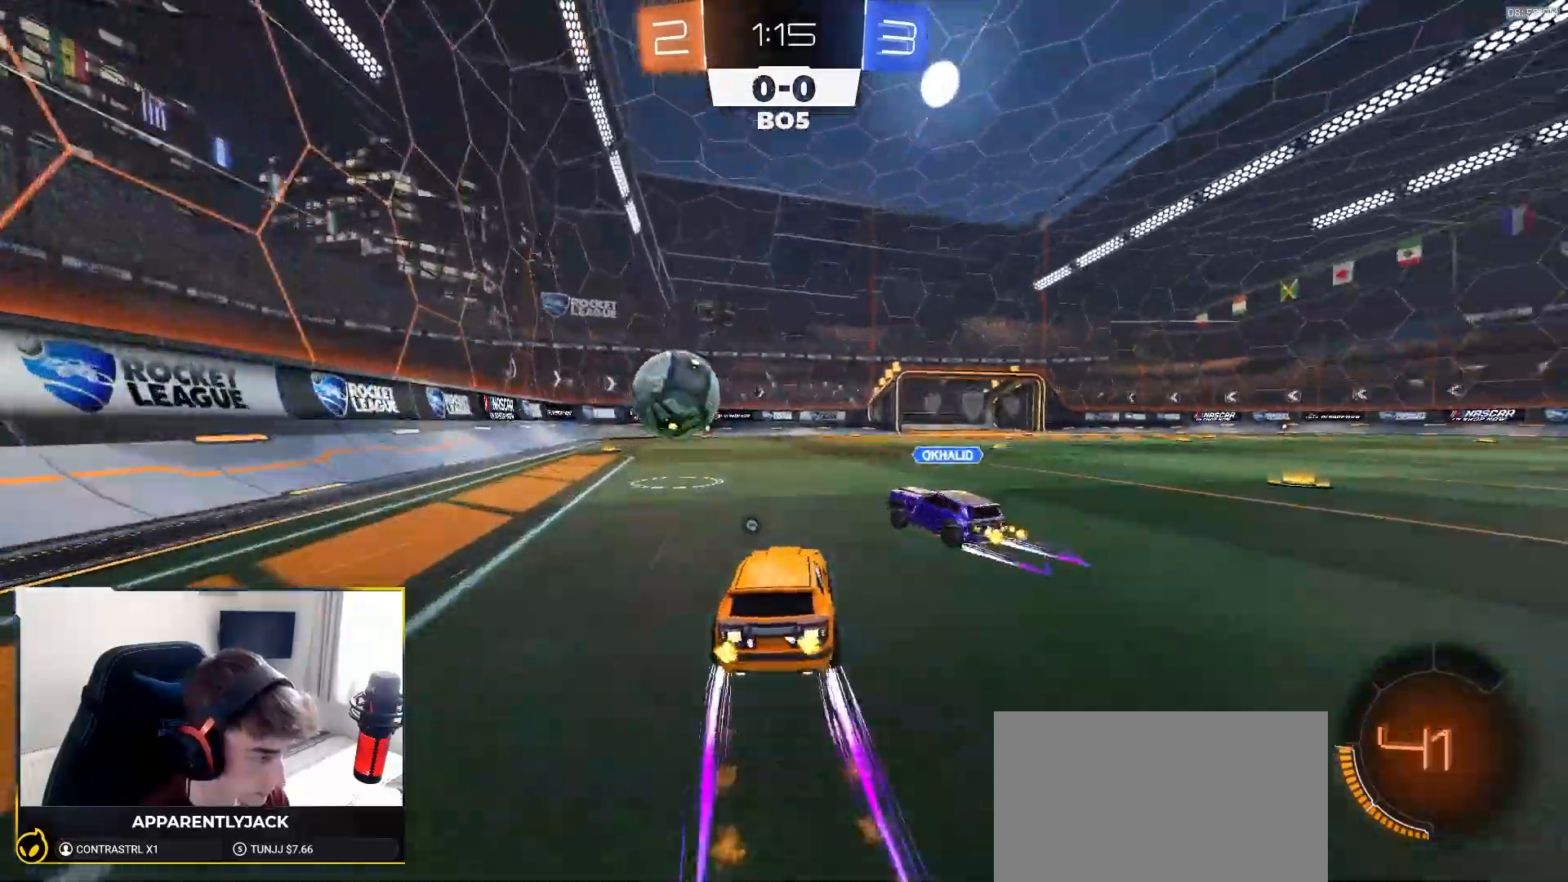
{"dt_ms": 500, "buttons": ["R2"], "left_stick": "right", "right_stick": "center", "events": [[17, "R1", "up"], [17, "left_stick", "center"], [100, "left_stick", "left"], [217, "R1", "down"], [250, "left_stick", "center"], [300, "left_stick", "right"], [350, "left_stick", "center"], [367, "R1", "up"], [400, "left_stick", "left"], [500, "left_stick", "right"]]}
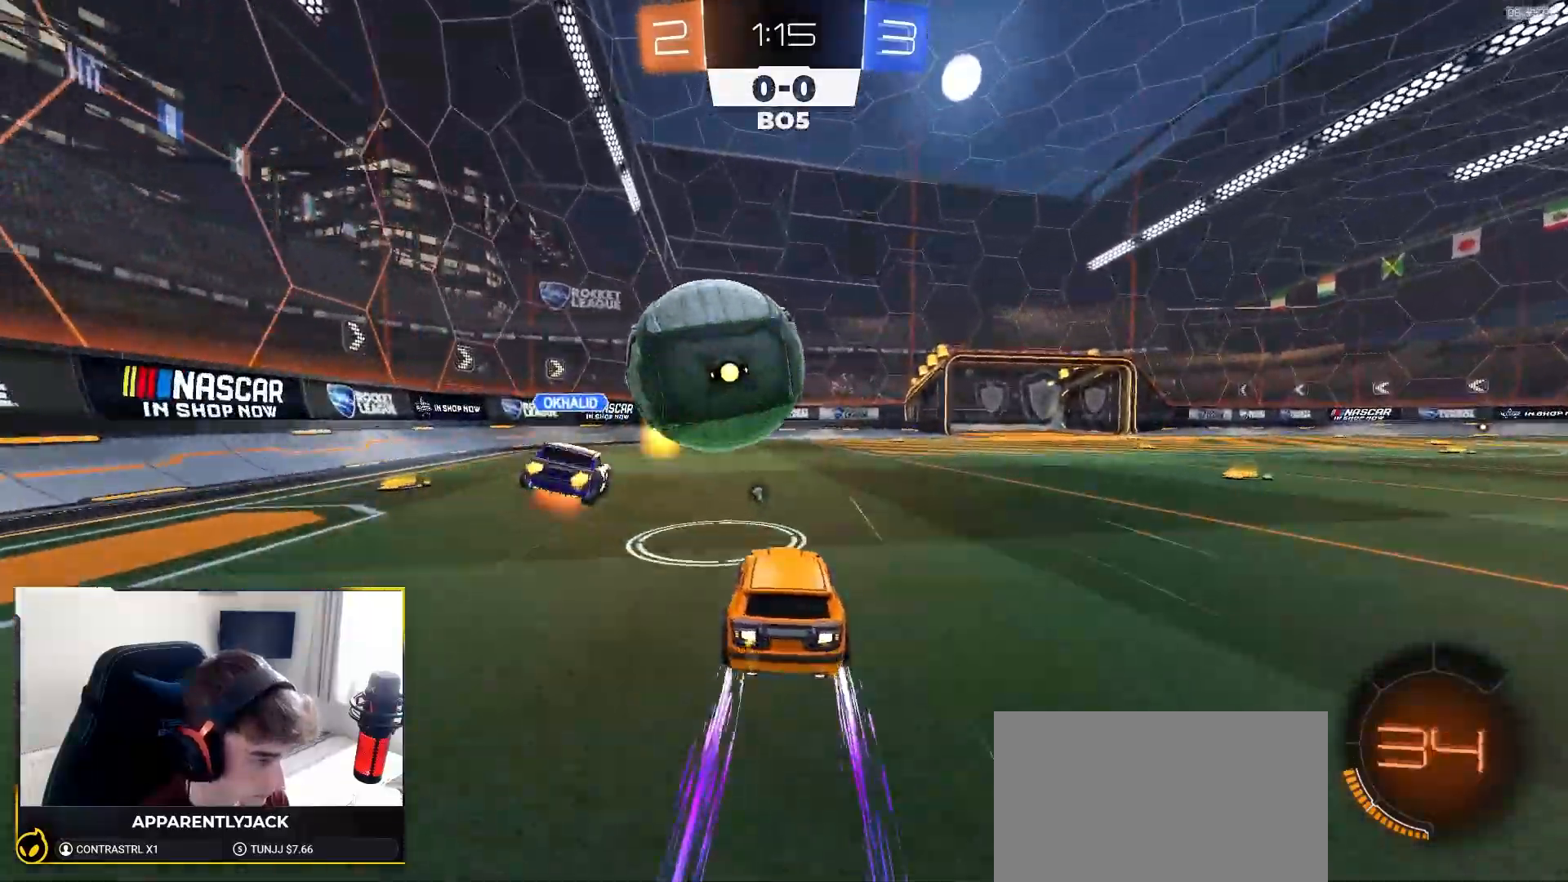
{"dt_ms": 500, "buttons": ["R2"], "left_stick": "center", "right_stick": "center", "events": [[167, "left_stick", "center"], [350, "left_stick", "right"], [500, "left_stick", "center"]]}
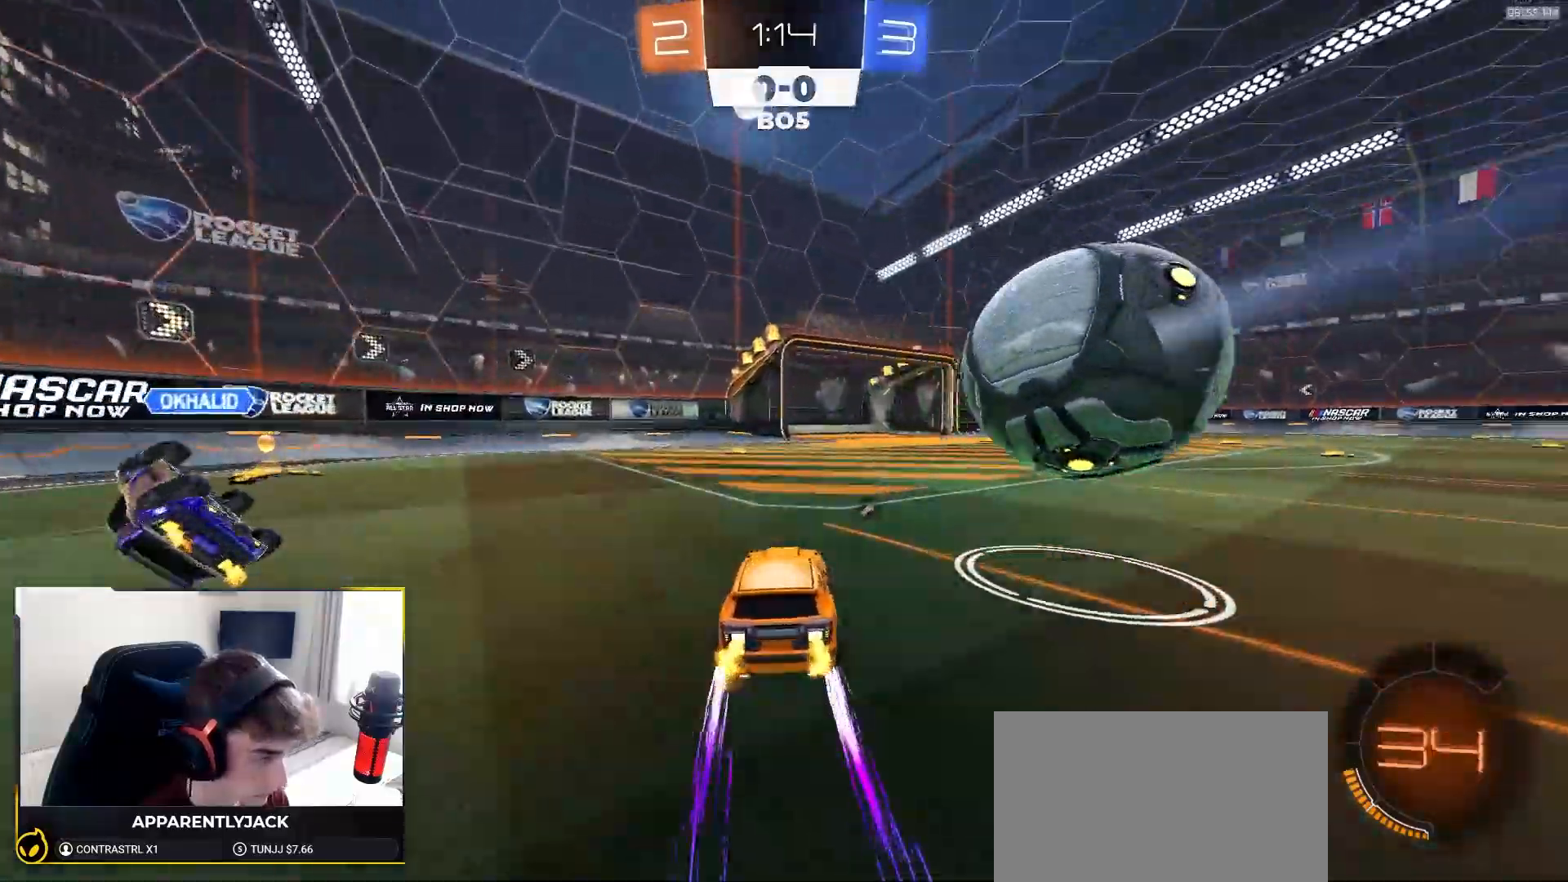
{"dt_ms": 500, "buttons": ["CROSS", "R2"], "left_stick": "right", "right_stick": "center", "events": [[117, "left_stick", "right"], [167, "R1", "down"], [233, "left_stick", "down-right"], [267, "R1", "up"], [333, "left_stick", "right"], [400, "CROSS", "down"], [450, "CROSS", "up"], [500, "CROSS", "down"]]}
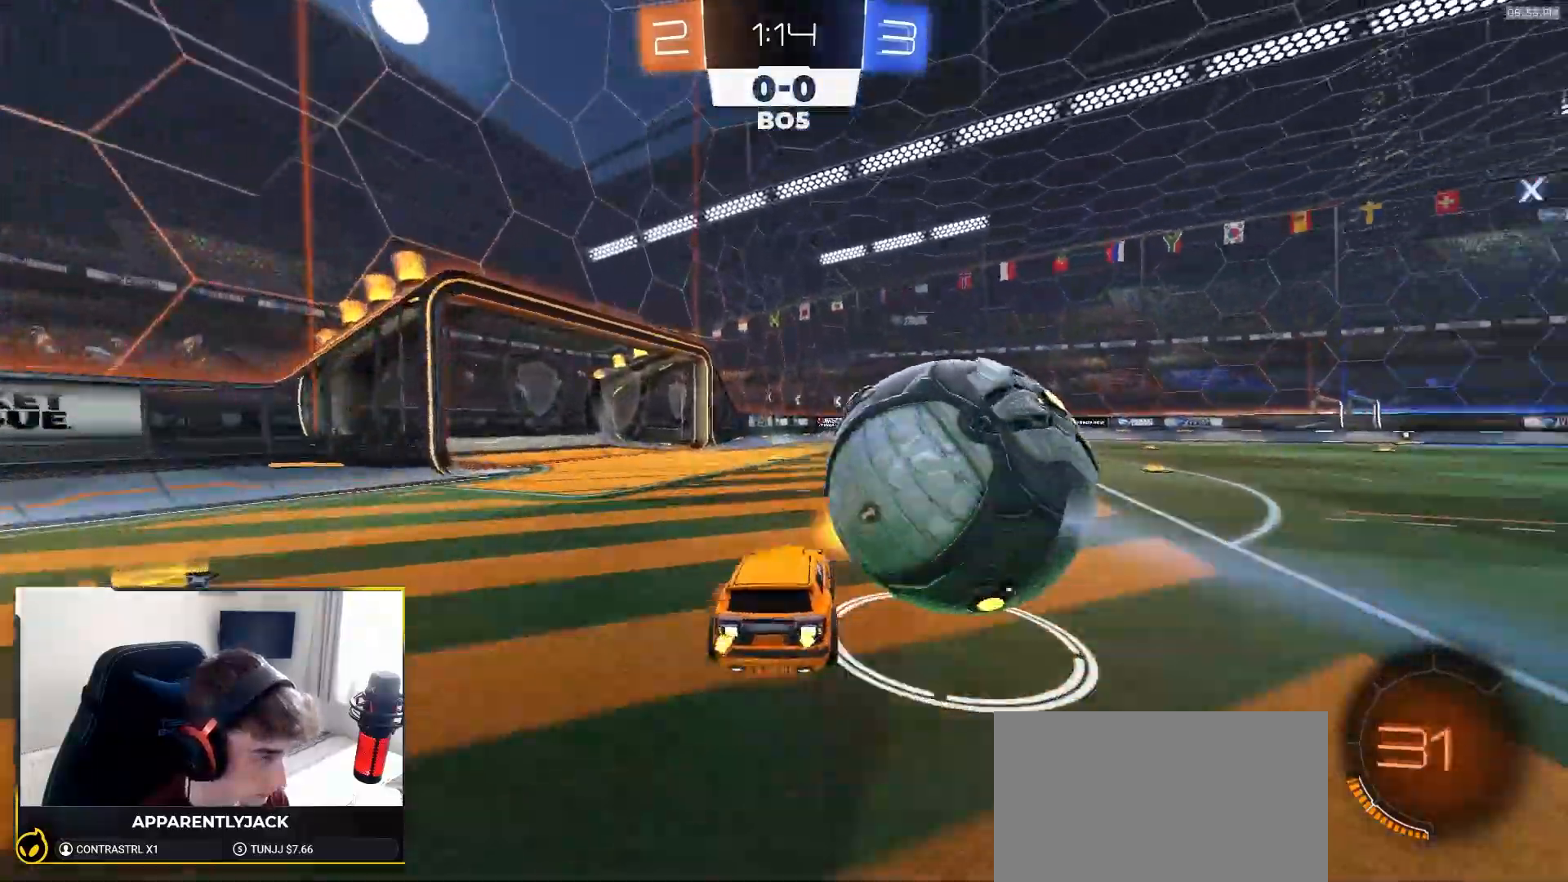
{"dt_ms": 500, "buttons": ["TRIANGLE", "L1", "R2"], "left_stick": "right", "right_stick": "center"}
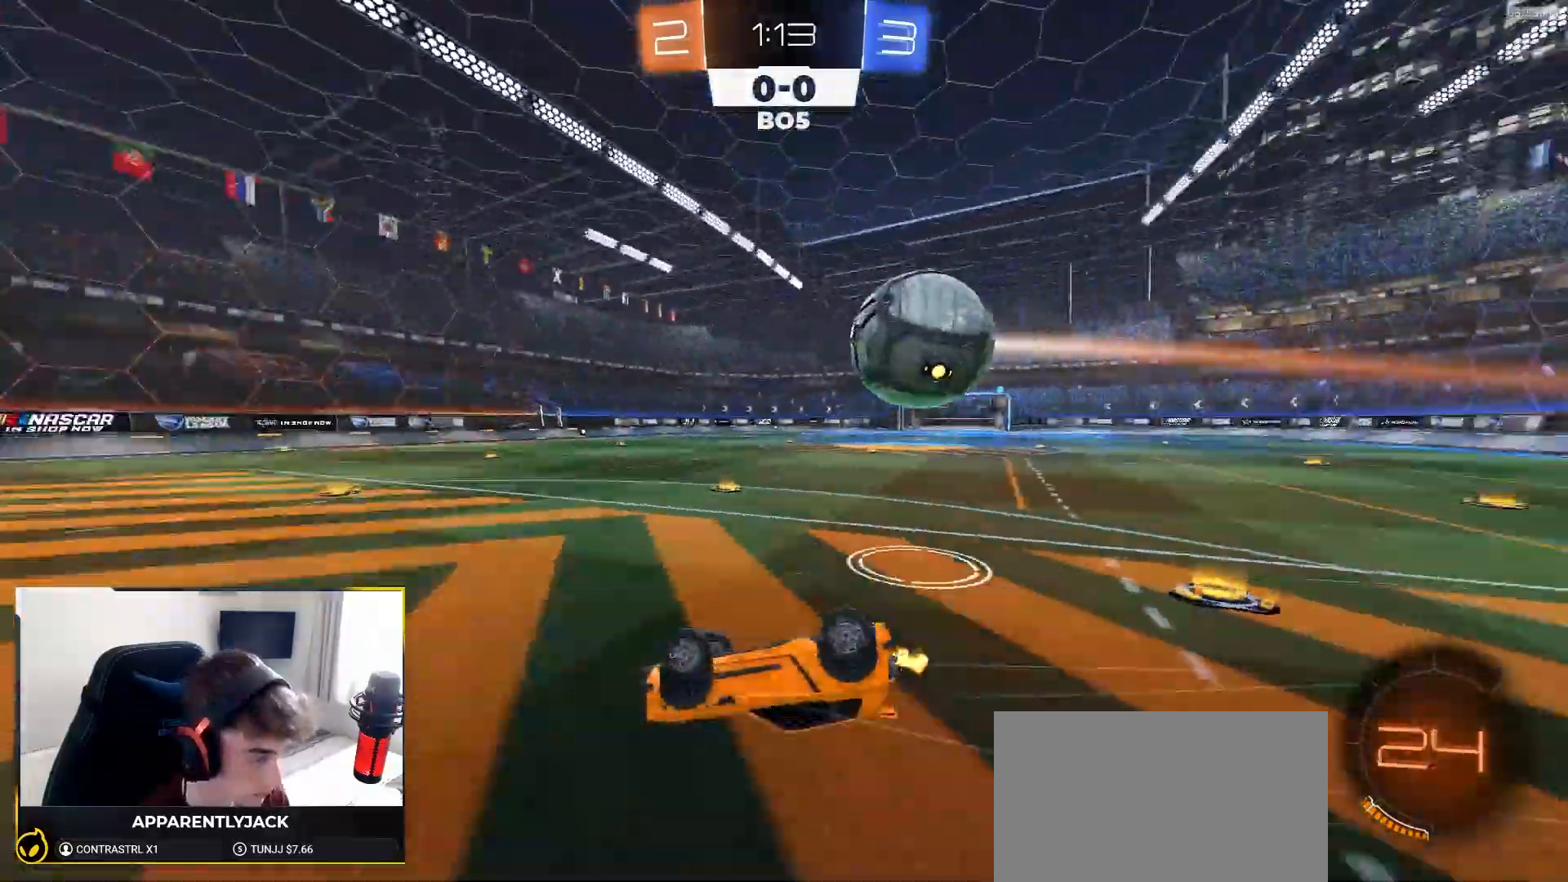
{"dt_ms": 500, "buttons": ["R1", "R2"], "left_stick": "right", "right_stick": "center", "events": [[17, "TRIANGLE", "up"], [267, "L1", "up"], [333, "left_stick", "center"], [400, "left_stick", "right"], [467, "R1", "down"]]}
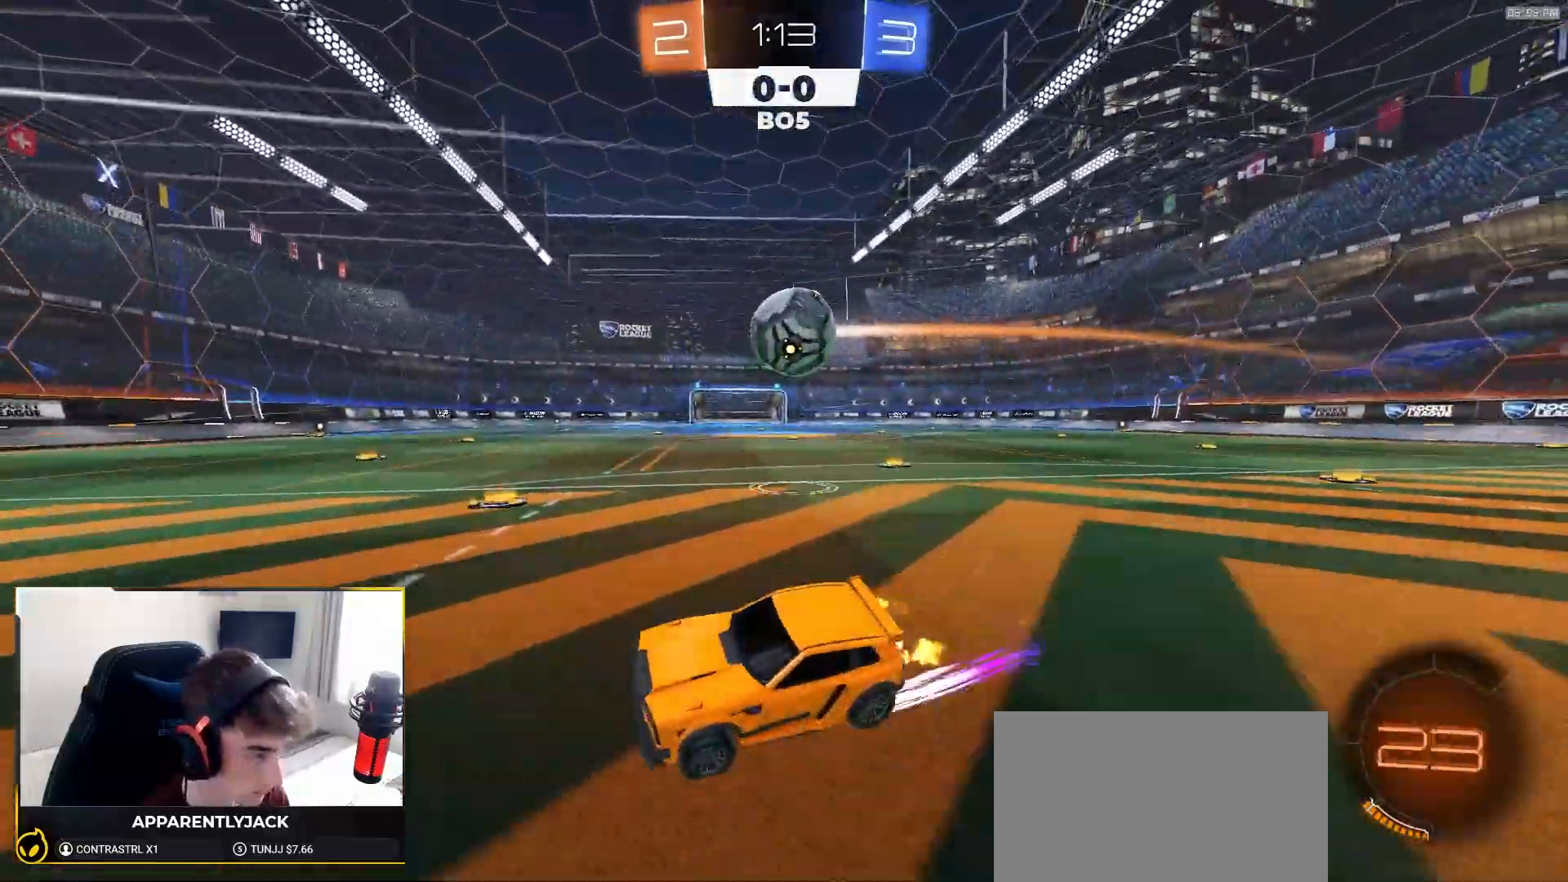
{"dt_ms": 500, "buttons": ["R1", "R2"], "left_stick": "center", "right_stick": "center", "events": [[183, "R1", "up"], [300, "R1", "down"], [467, "left_stick", "center"]]}
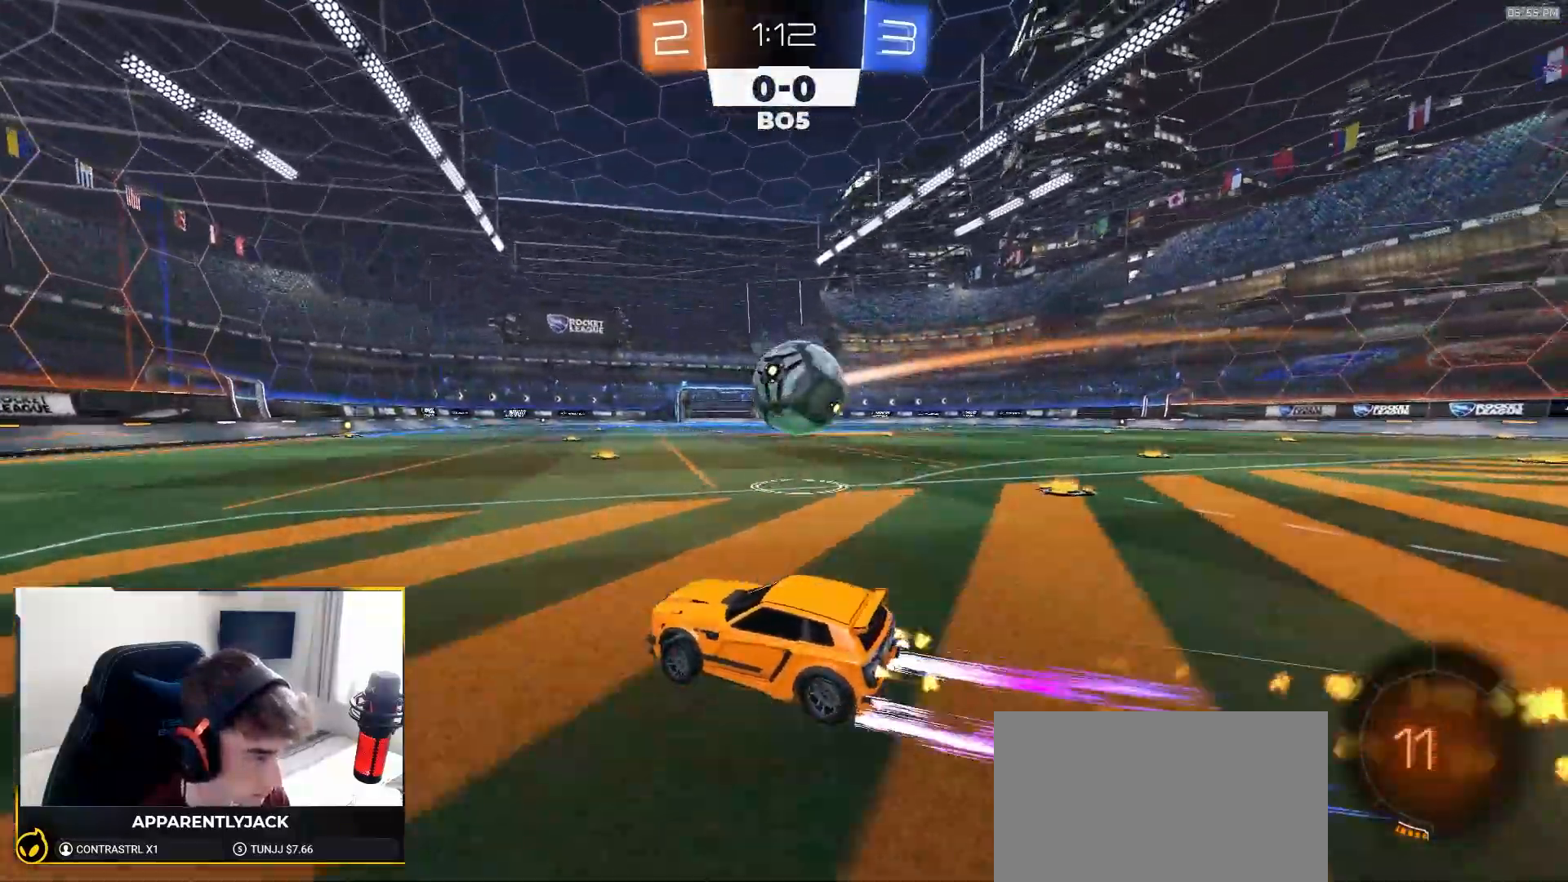
{"dt_ms": 1000, "buttons": ["L1", "R1", "R2"], "left_stick": "down-right", "right_stick": "center"}
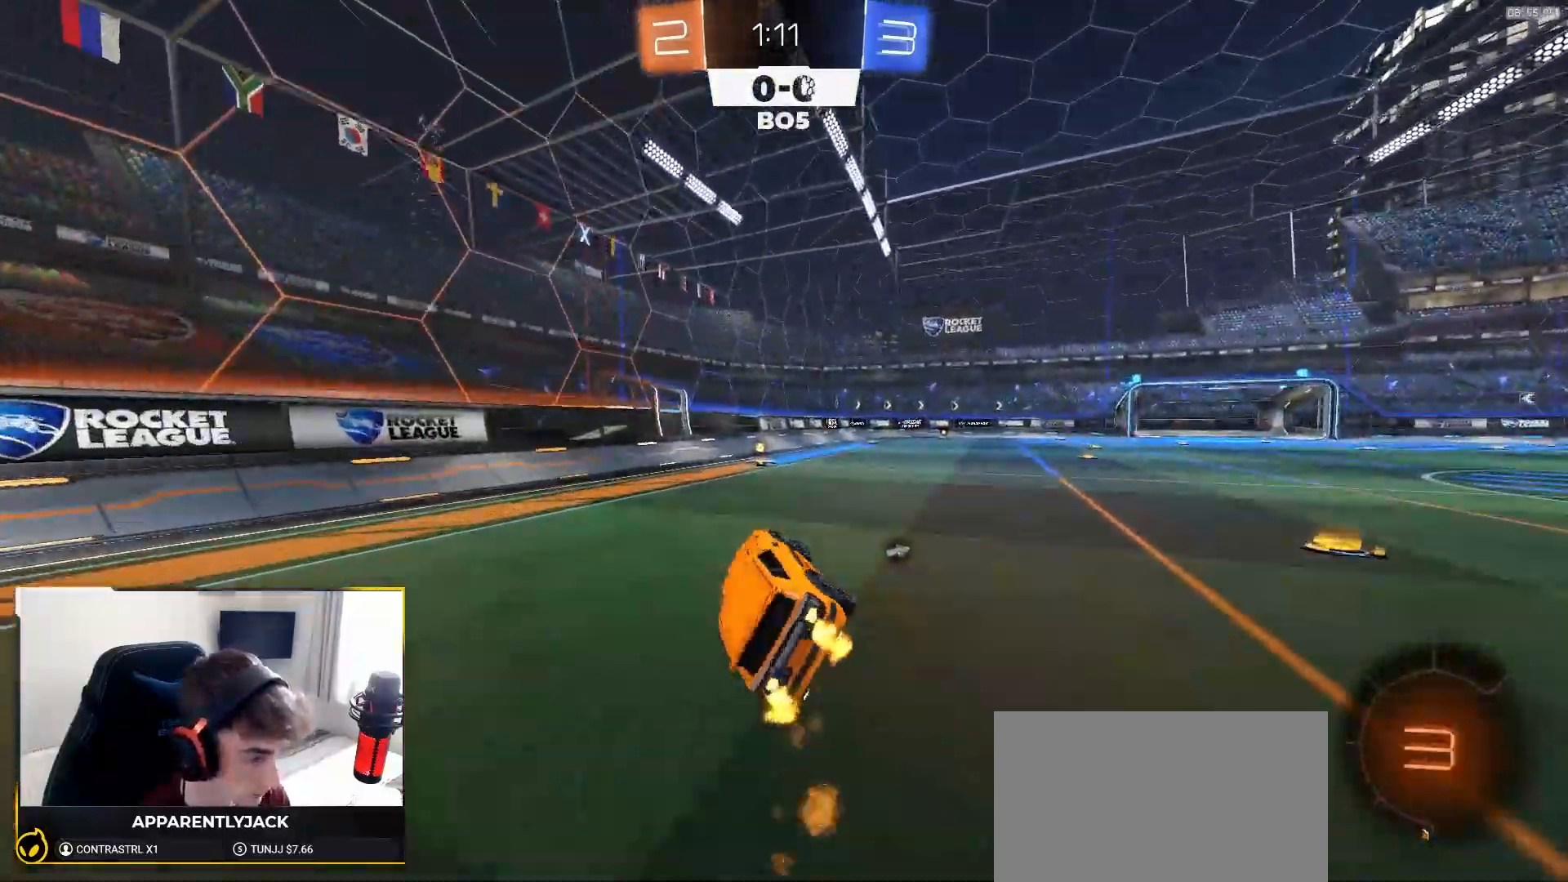
{"dt_ms": 500, "buttons": ["R2"], "left_stick": "center", "right_stick": "center", "events": [[17, "L1", "up"], [50, "R1", "up"], [100, "left_stick", "center"], [133, "TRIANGLE", "down"], [233, "TRIANGLE", "up"], [300, "left_stick", "down-left"], [433, "left_stick", "center"]]}
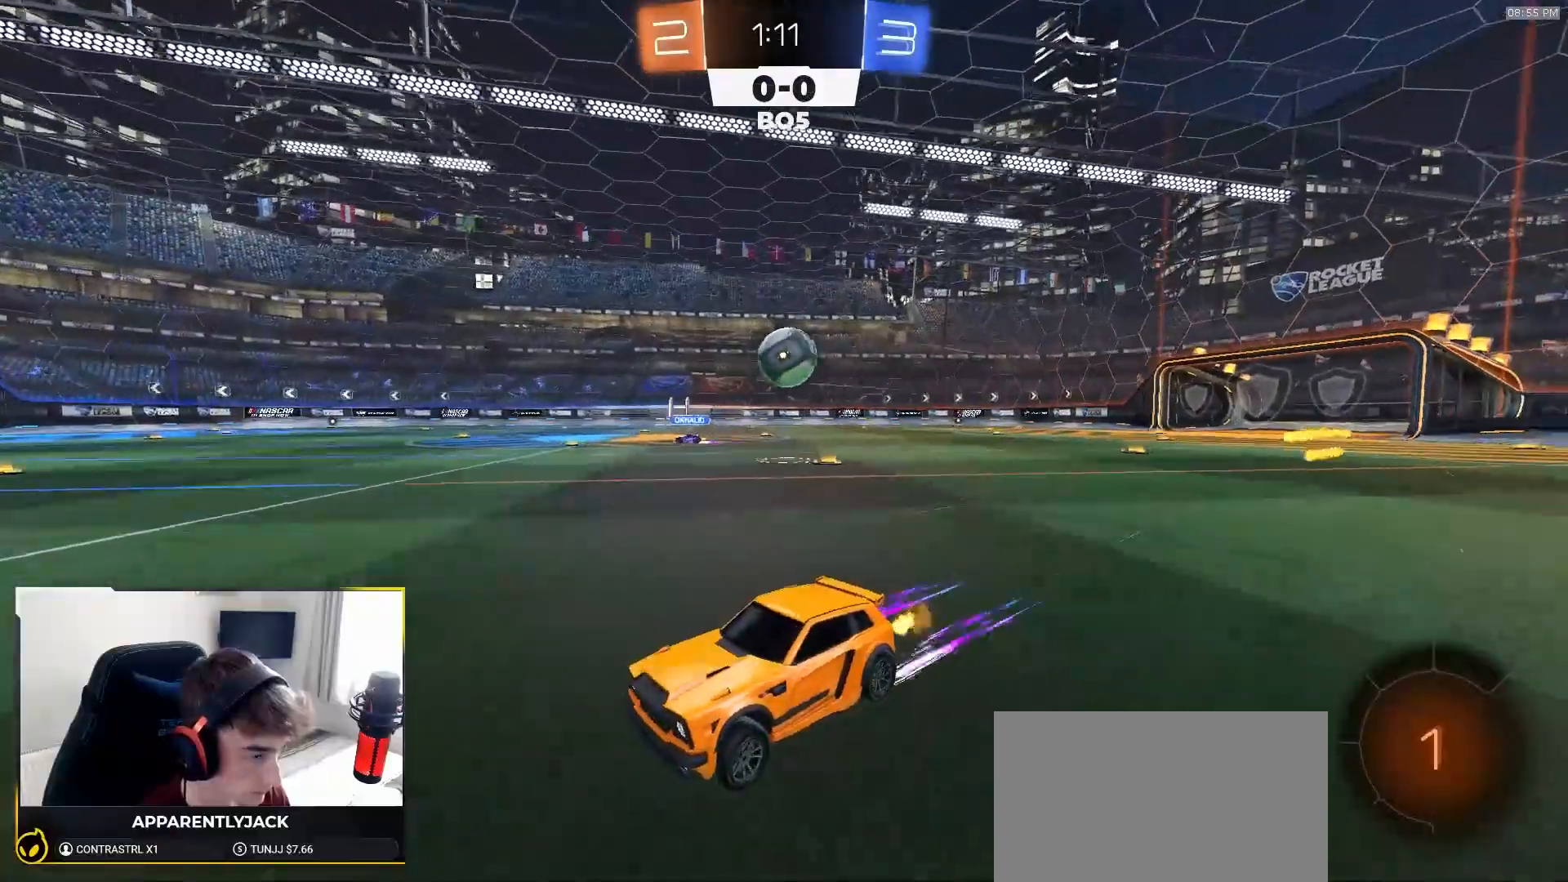
{"dt_ms": 500, "buttons": [], "left_stick": "right", "right_stick": "center", "events": [[50, "left_stick", "right"], [67, "L1", "down"], [200, "R2", "up"], [250, "L1", "up"]]}
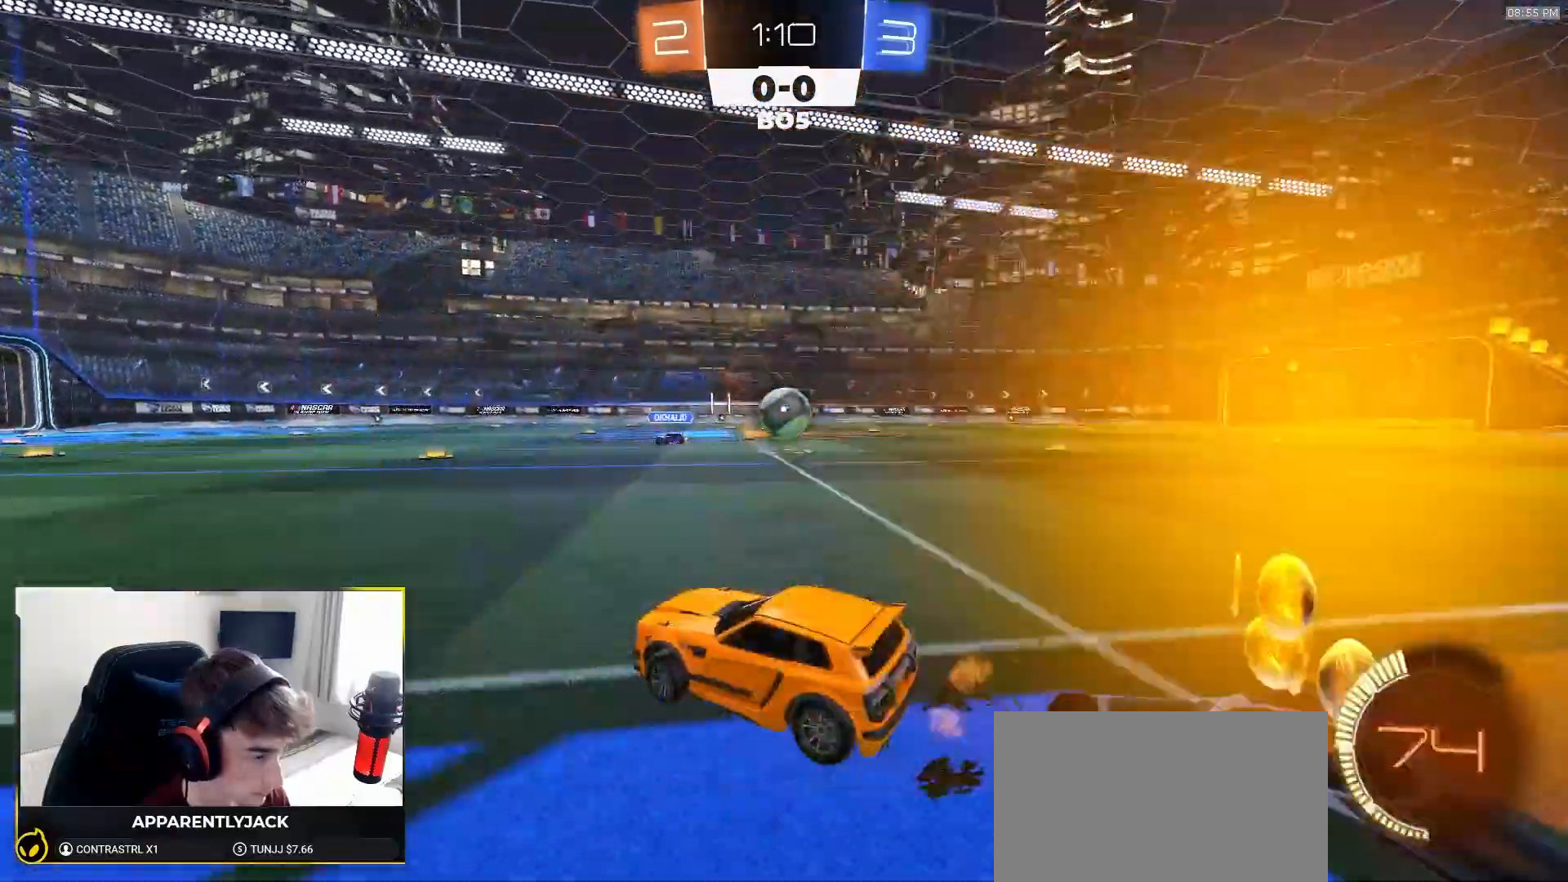
{"dt_ms": 500, "buttons": ["R1", "R2"], "left_stick": "left", "right_stick": "center", "events": [[250, "left_stick", "left"], [367, "R2", "down"], [417, "R1", "down"]]}
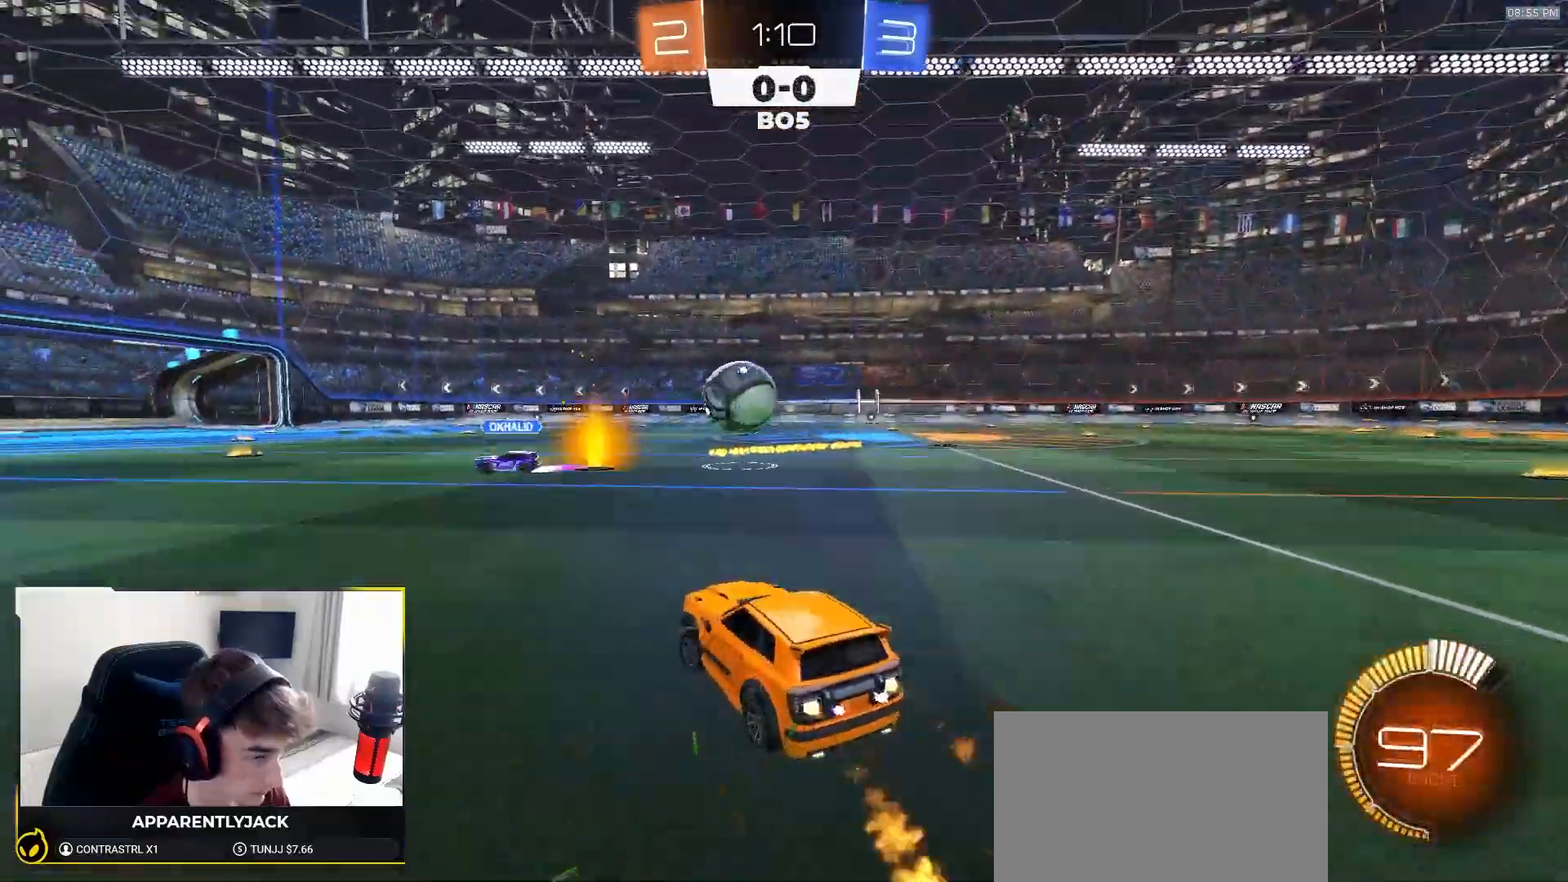
{"dt_ms": 500, "buttons": ["R1", "R2"], "left_stick": "center", "right_stick": "center", "events": [[133, "left_stick", "center"], [217, "left_stick", "left"], [317, "left_stick", "center"]]}
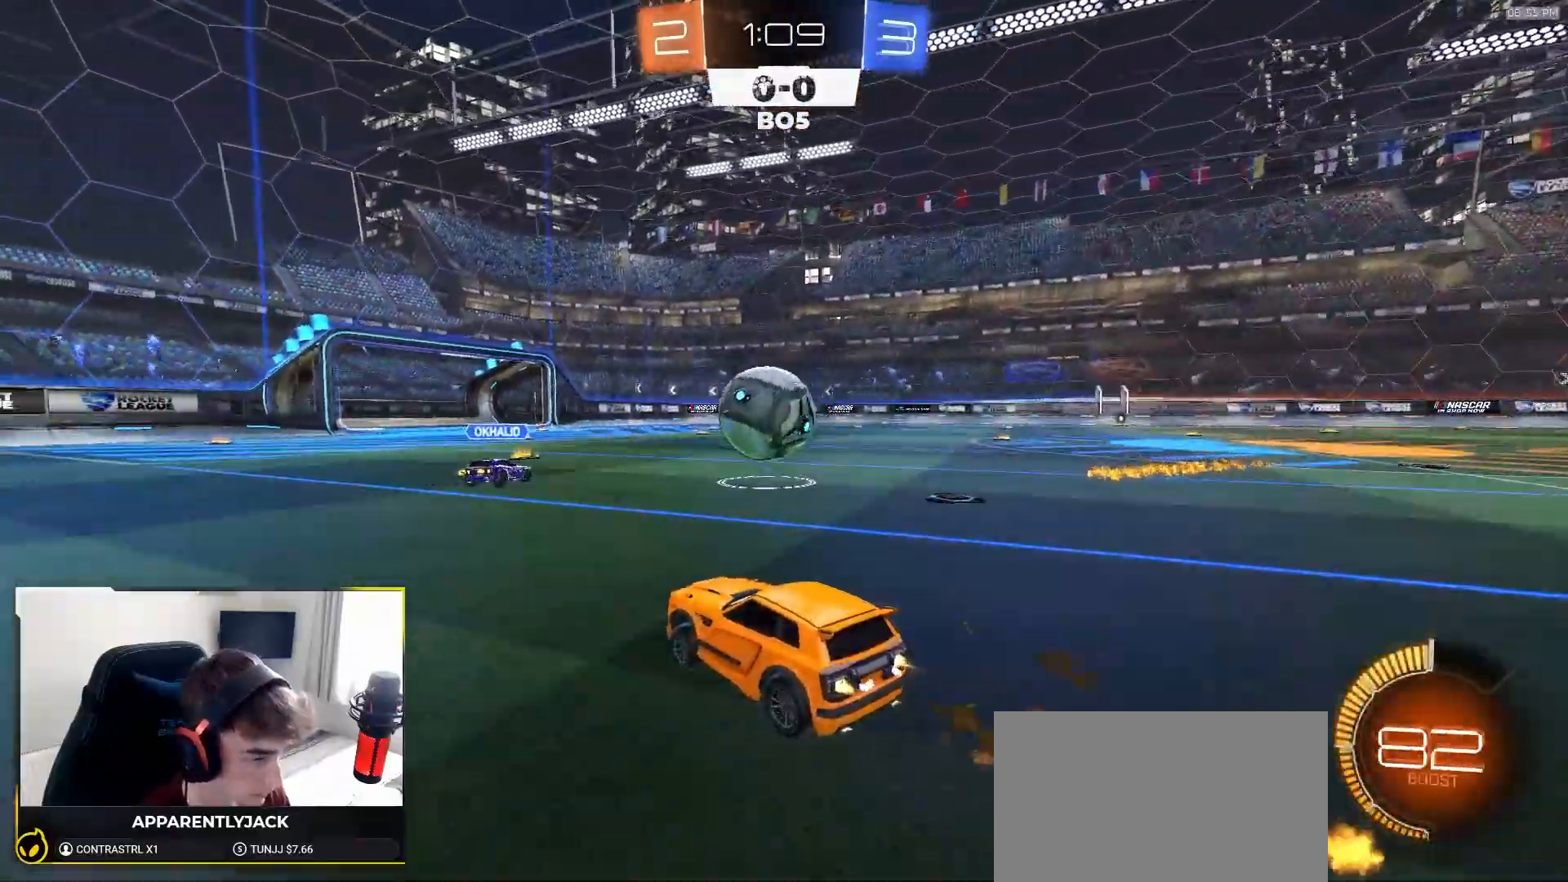
{"dt_ms": 500, "buttons": ["L2"], "left_stick": "down-right", "right_stick": "center", "events": [[67, "left_stick", "right"], [133, "R1", "up"], [167, "R2", "up"], [367, "L2", "down"], [400, "R2", "down"], [400, "TRIANGLE", "down"], [450, "L2", "up"], [467, "R2", "up"], [467, "left_stick", "down-right"], [483, "TRIANGLE", "up"], [500, "L2", "down"]]}
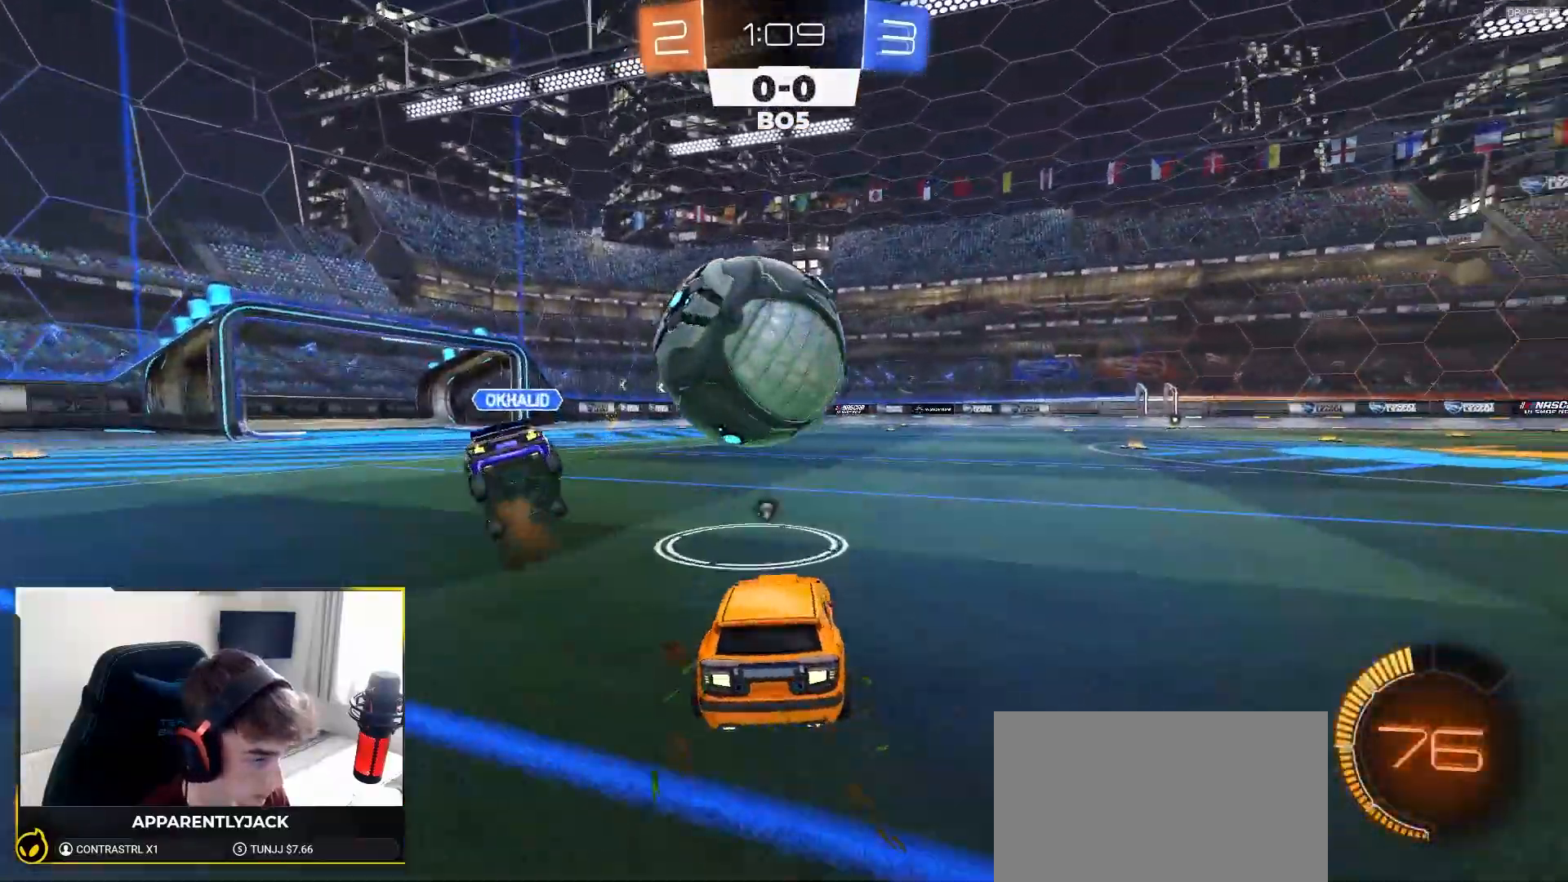
{"dt_ms": 500, "buttons": ["R2"], "left_stick": "down-right", "right_stick": "center", "events": [[267, "L2", "up"], [467, "R2", "down"]]}
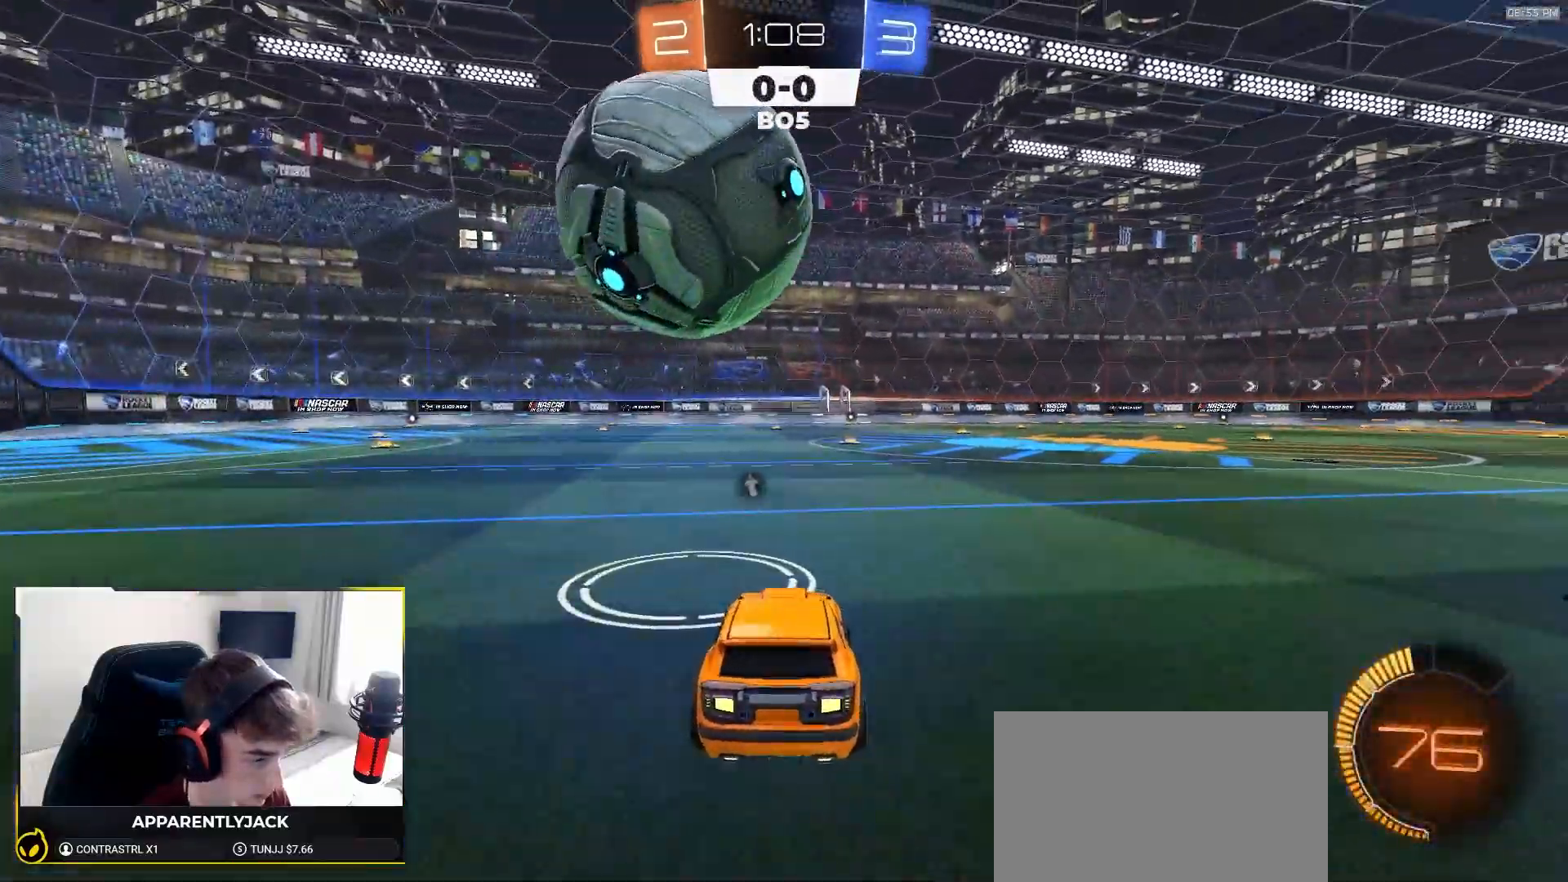
{"dt_ms": 500, "buttons": ["R2"], "left_stick": "left", "right_stick": "center", "events": [[100, "left_stick", "center"], [317, "R2", "up"], [417, "R2", "down"], [500, "left_stick", "left"]]}
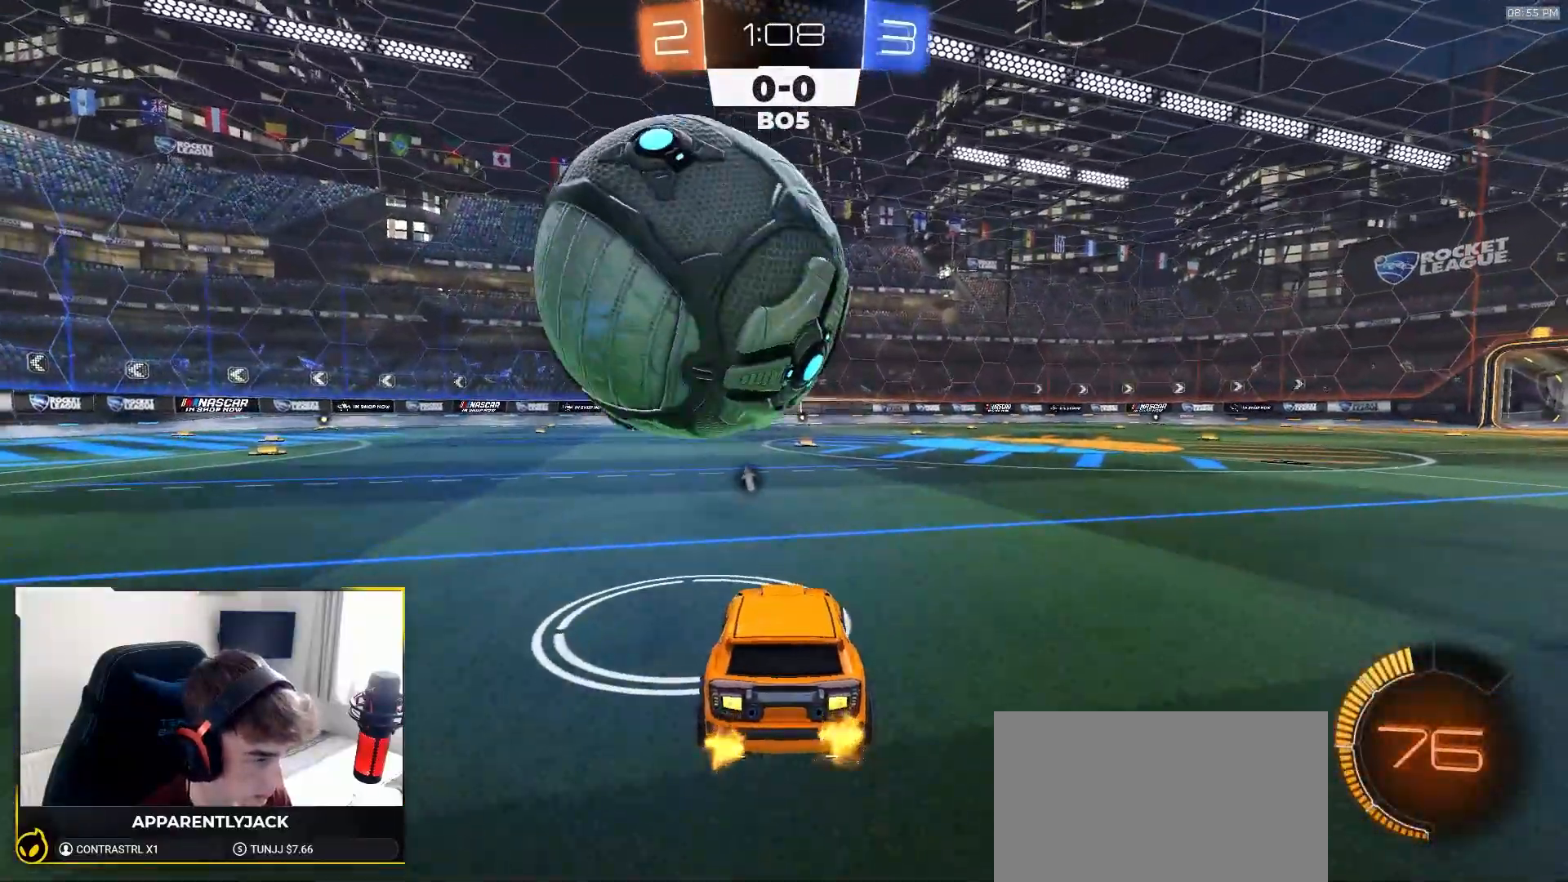
{"dt_ms": 500, "buttons": ["L1", "R2"], "left_stick": "down", "right_stick": "center", "events": [[67, "R2", "up"], [217, "R2", "down"], [217, "left_stick", "down-left"], [250, "CROSS", "down"], [317, "left_stick", "down"], [367, "R1", "down"], [433, "L1", "down"], [467, "CROSS", "up"], [483, "R1", "up"]]}
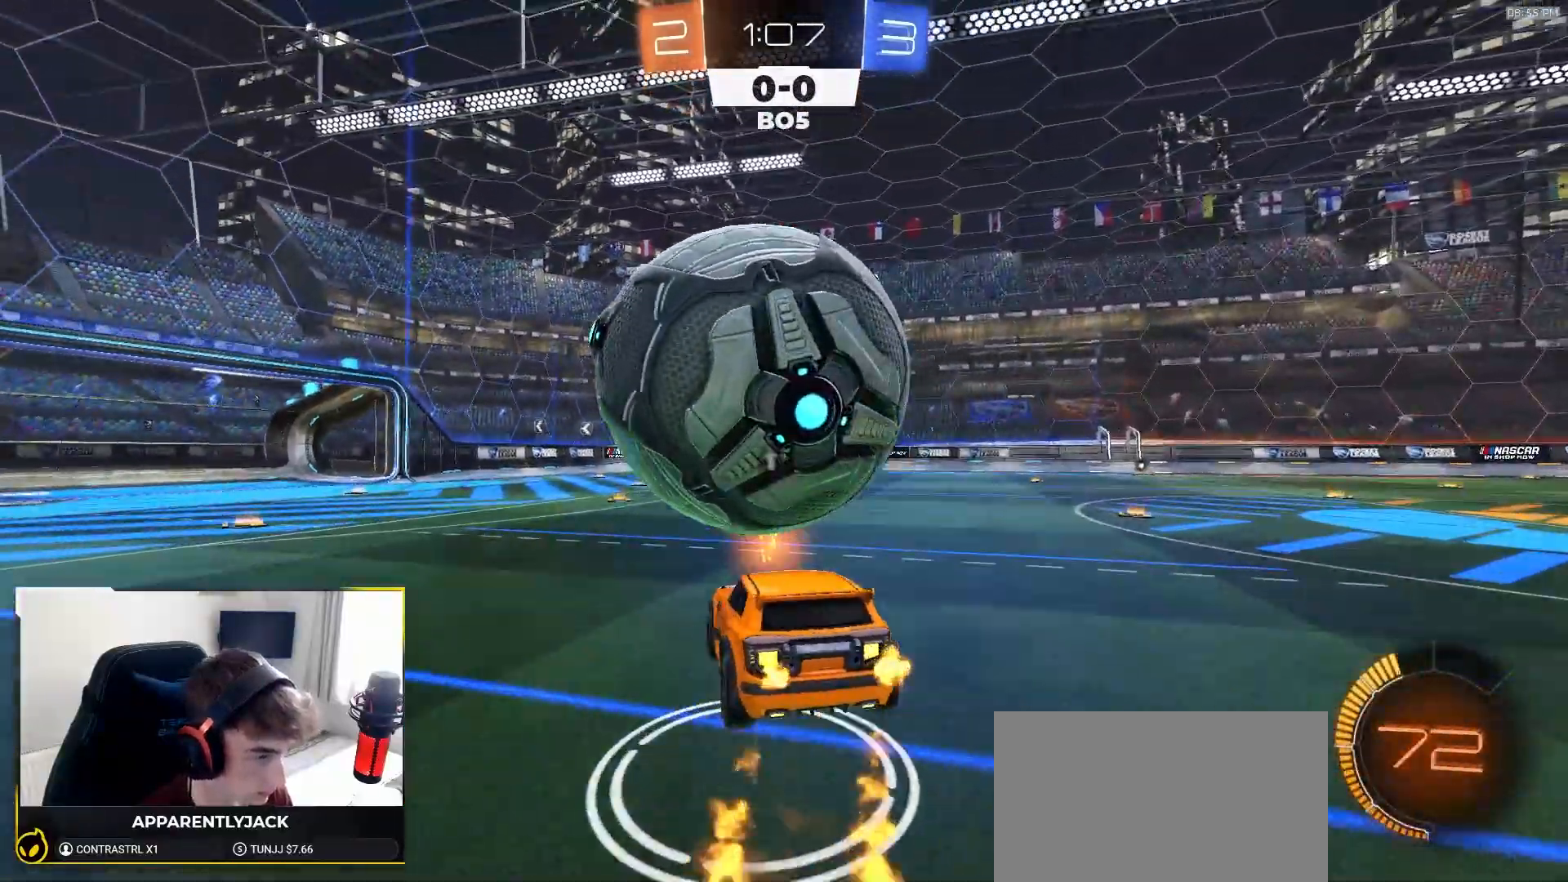
{"dt_ms": 500, "buttons": ["SQUARE", "R1", "R2"], "left_stick": "up-right", "right_stick": "center", "events": [[17, "left_stick", "center"], [33, "L1", "up"], [50, "CROSS", "down"], [117, "left_stick", "down-right"], [167, "CROSS", "up"], [250, "TRIANGLE", "down"], [267, "R1", "down"], [267, "SQUARE", "down"], [283, "left_stick", "right"], [400, "TRIANGLE", "up"], [450, "left_stick", "up-right"]]}
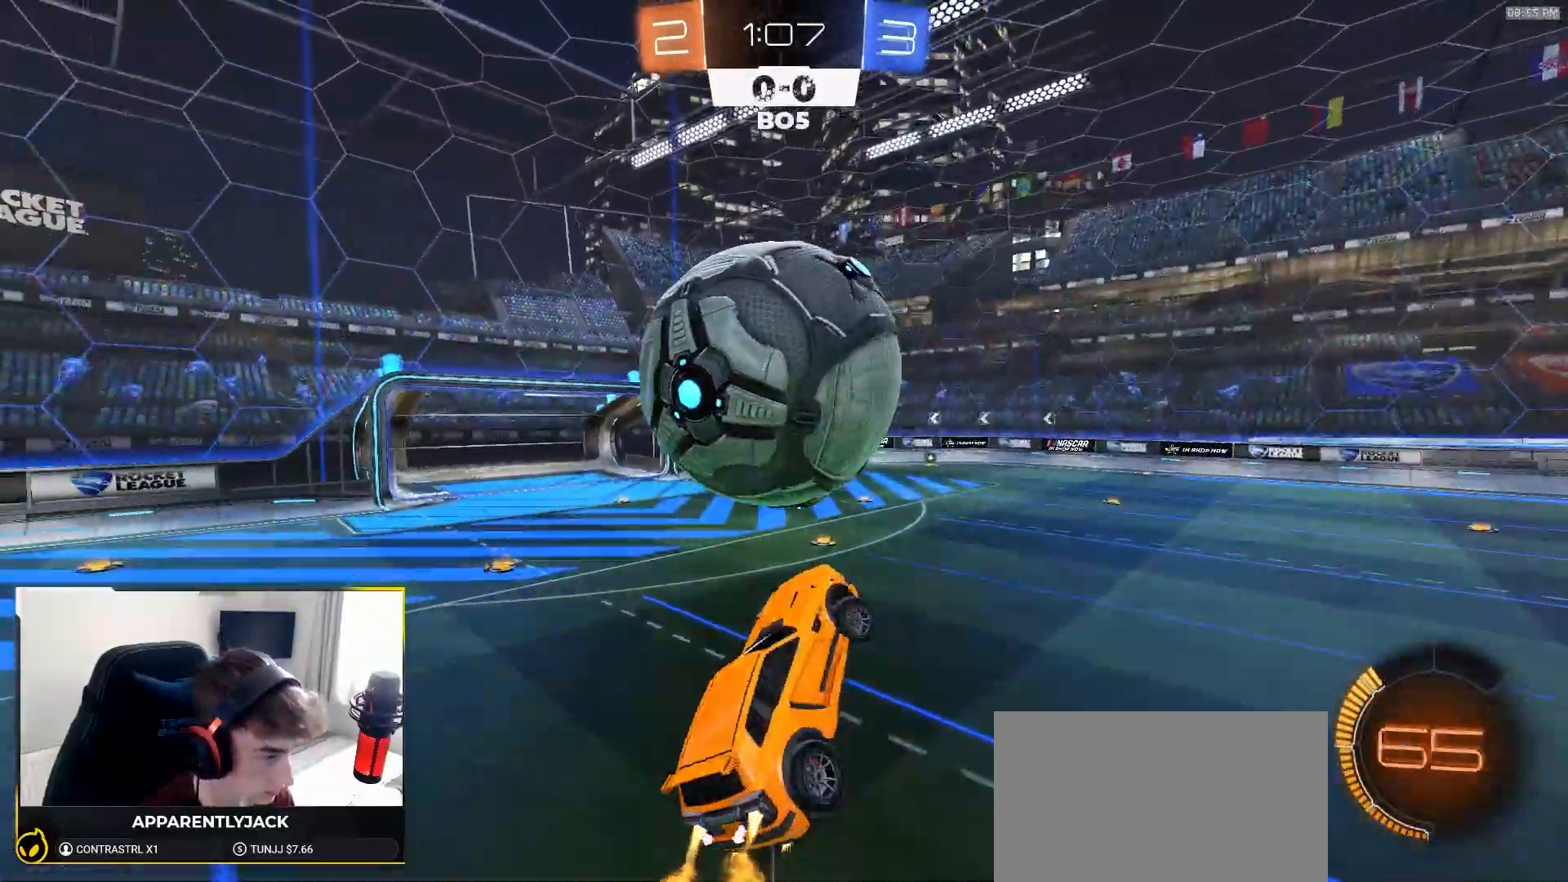
{"dt_ms": 500, "buttons": ["SQUARE", "R1", "R2"], "left_stick": "up-right", "right_stick": "center", "events": [[50, "left_stick", "down-right"], [83, "R1", "up"], [217, "R1", "down"], [283, "left_stick", "up-right"]]}
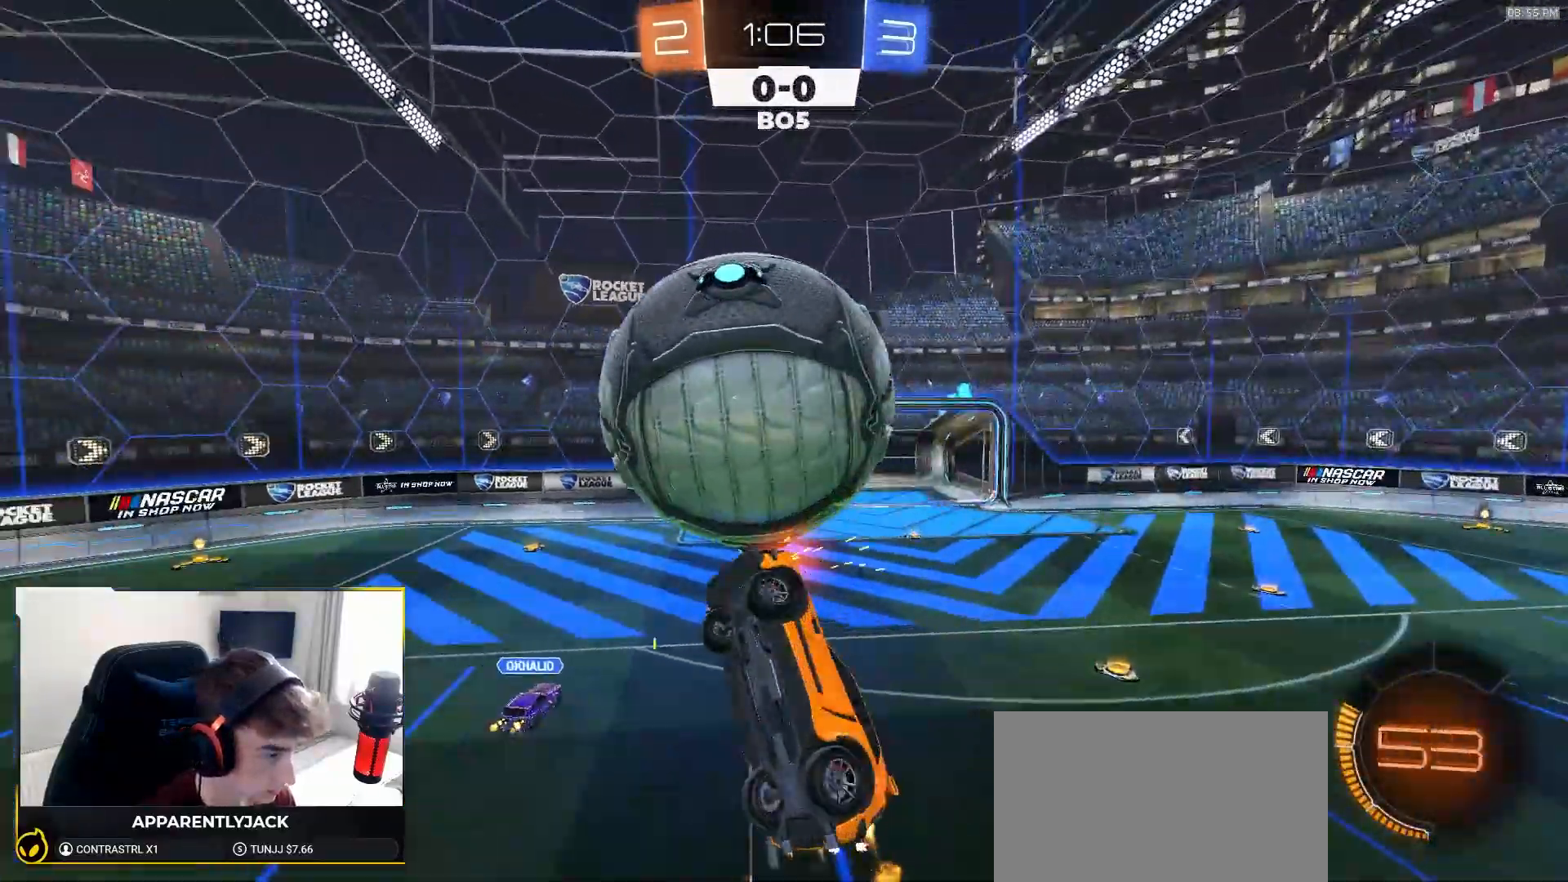
{"dt_ms": 500, "buttons": ["SQUARE", "R1", "R2"], "left_stick": "down", "right_stick": "center", "events": [[233, "left_stick", "down-left"], [500, "left_stick", "down"]]}